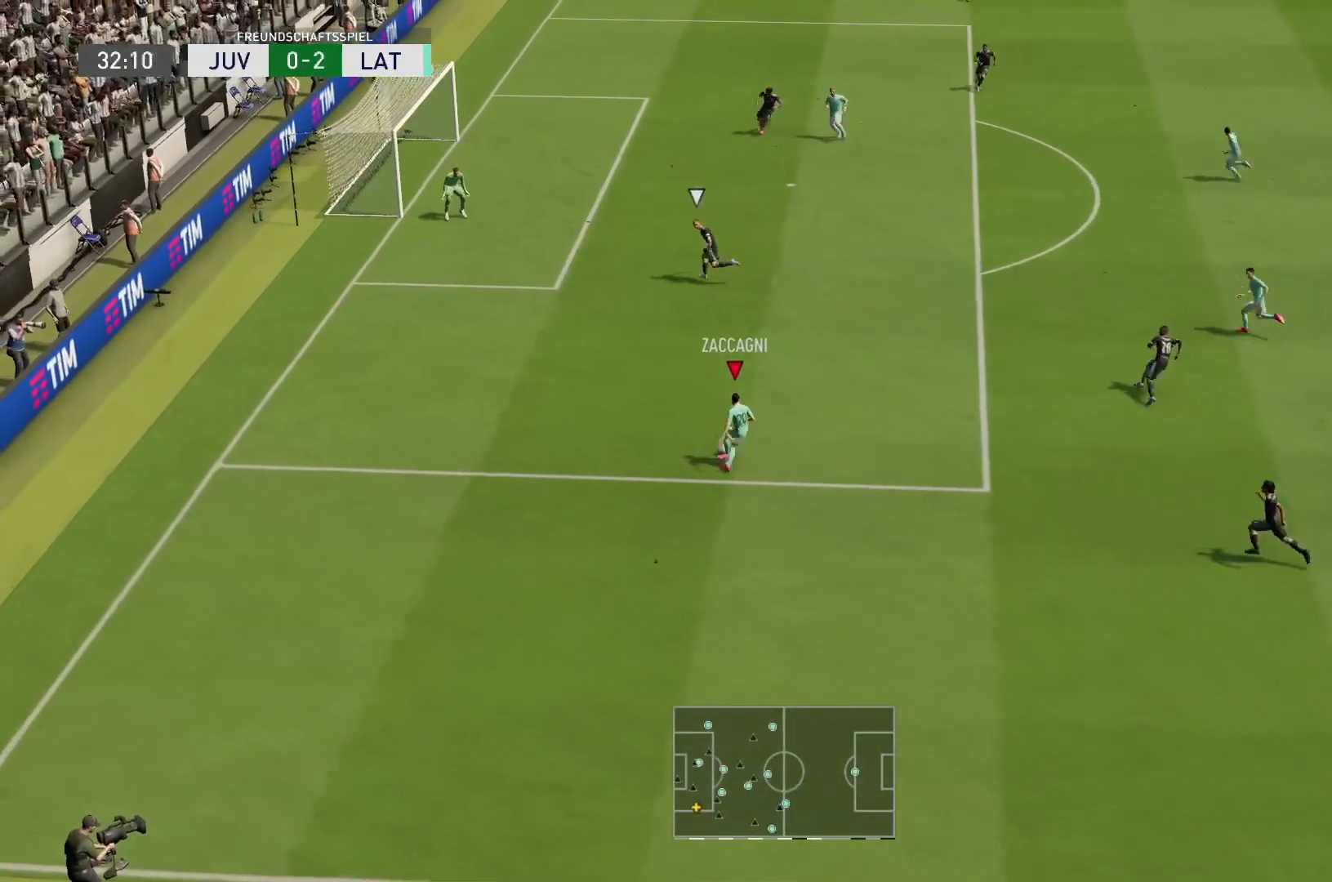
Gameplay with a controller (PlayStation layout); each line is a JSON object with the inputs held at the frame after it. "events" lists button and stick changes between this image and that frame as [ms after this image, input, new state], when the widget could be followed in between. Not read: L3 R3.
{"buttons": ["L1"], "left_stick": "up", "right_stick": "center", "events": [[300, "L1", "down"], [333, "right_stick", "up"], [433, "right_stick", "center"]]}
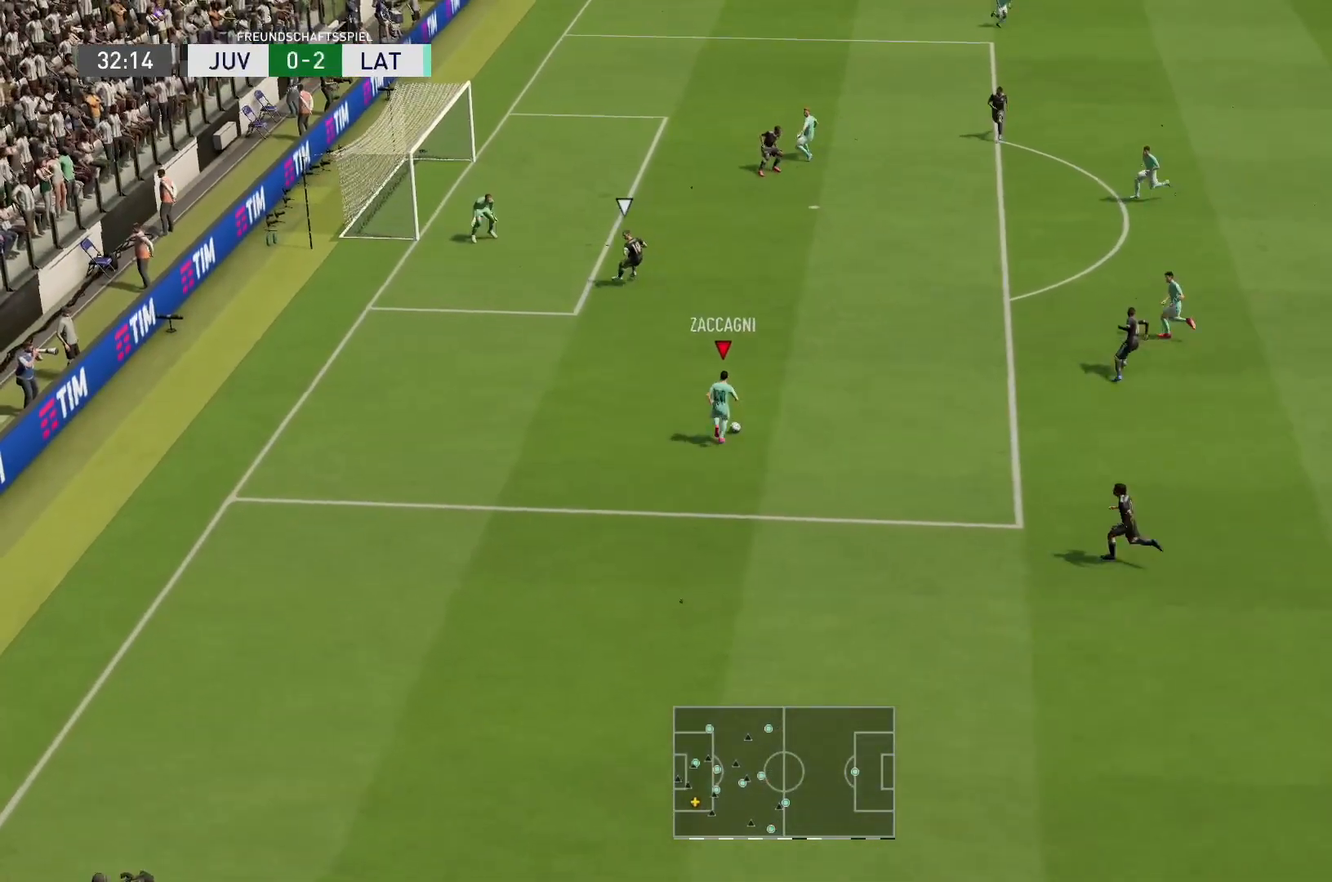
{"buttons": [], "left_stick": "up", "right_stick": "center", "events": [[33, "right_stick", "left"], [133, "right_stick", "center"], [200, "L1", "up"]]}
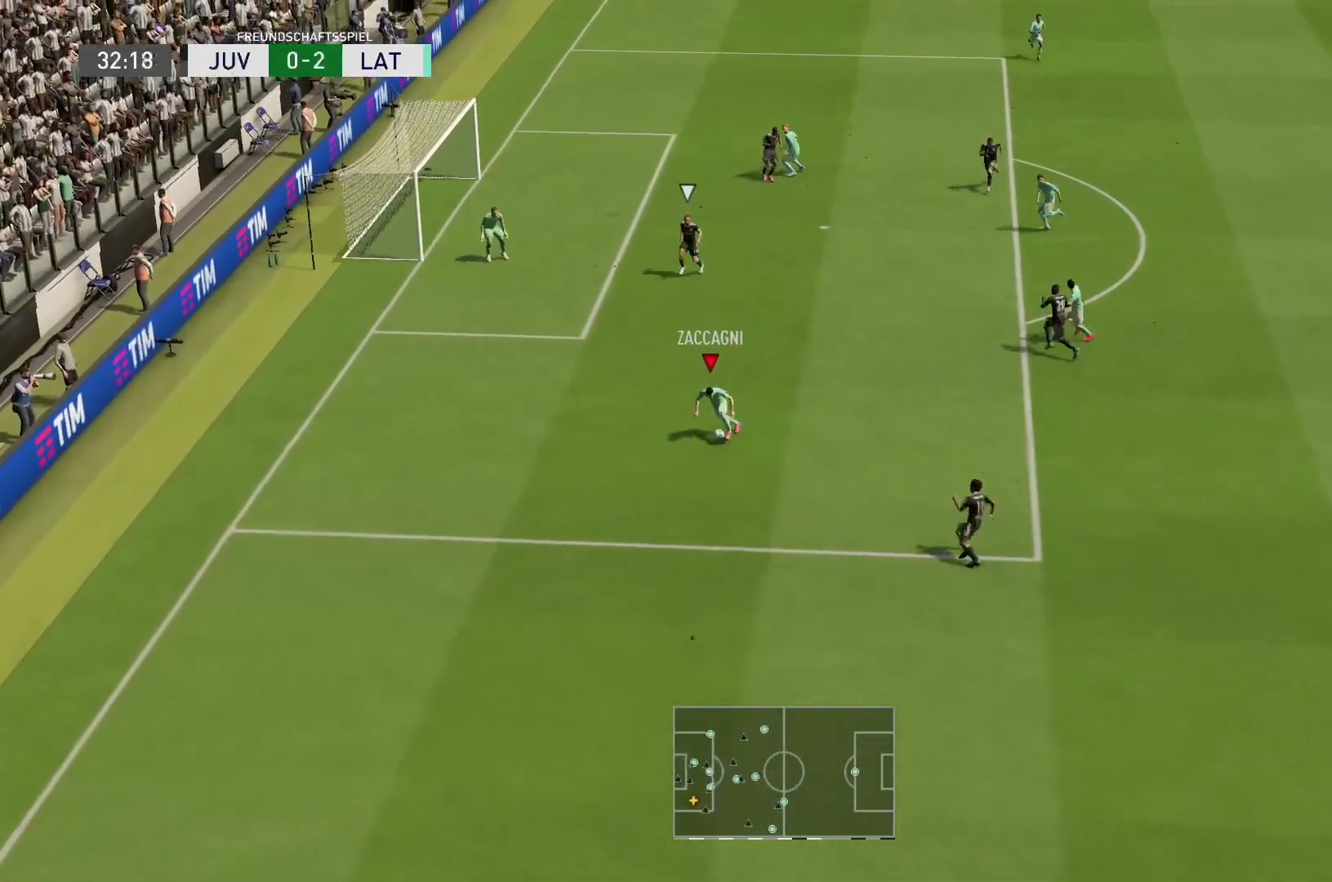
{"buttons": [], "left_stick": "up", "right_stick": "center", "events": []}
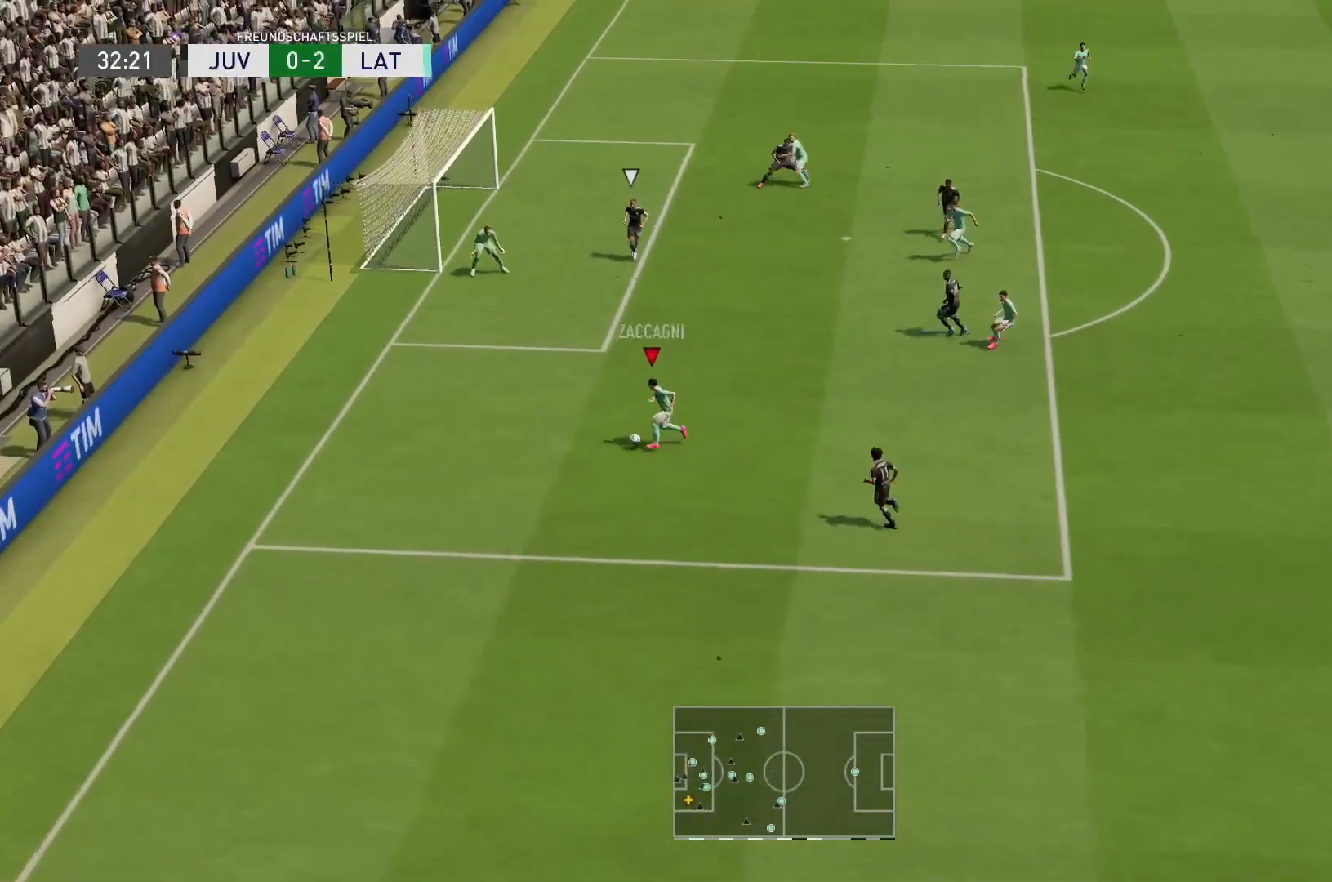
{"buttons": [], "left_stick": "up", "right_stick": "center", "events": []}
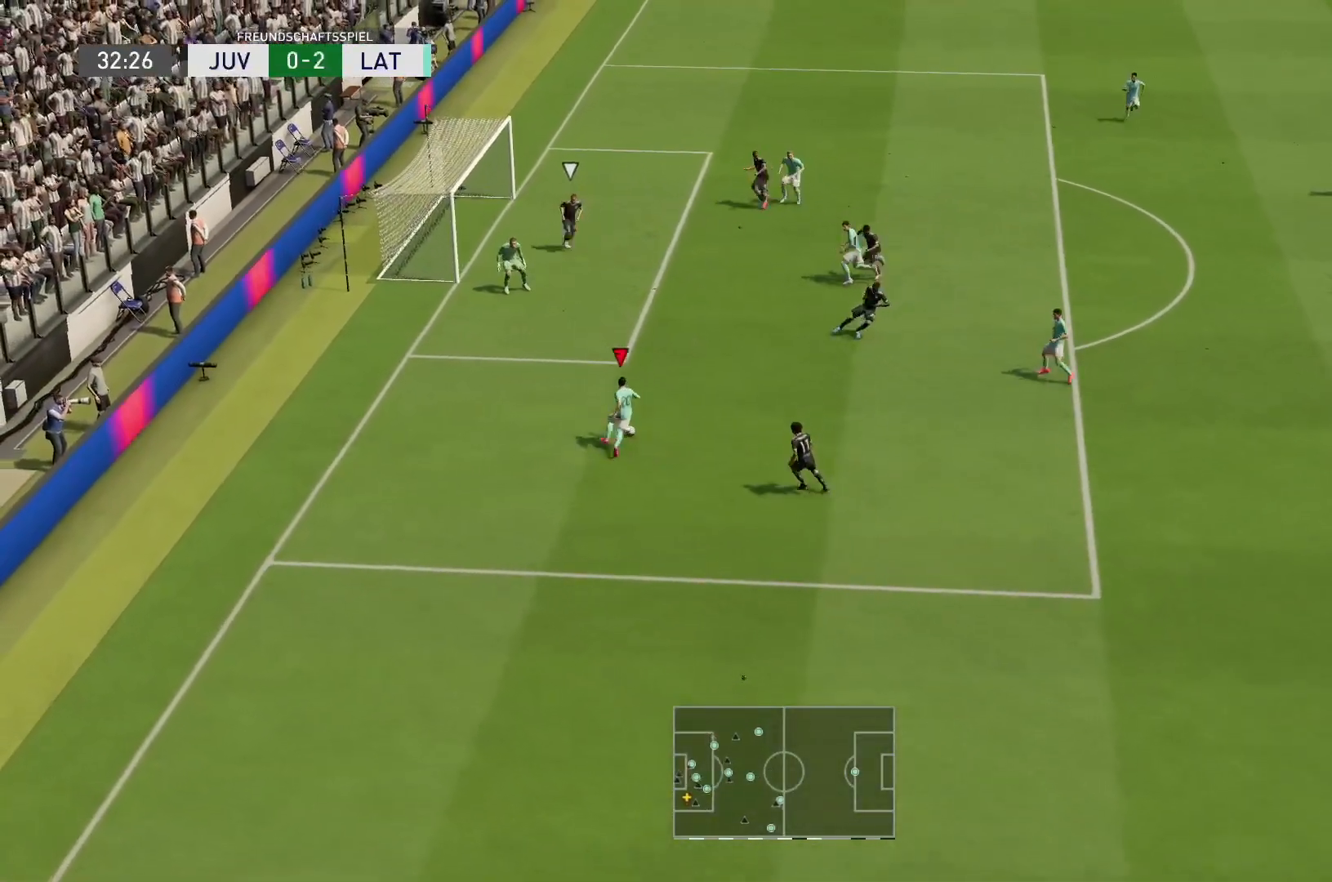
{"buttons": [], "left_stick": "up", "right_stick": "center", "events": []}
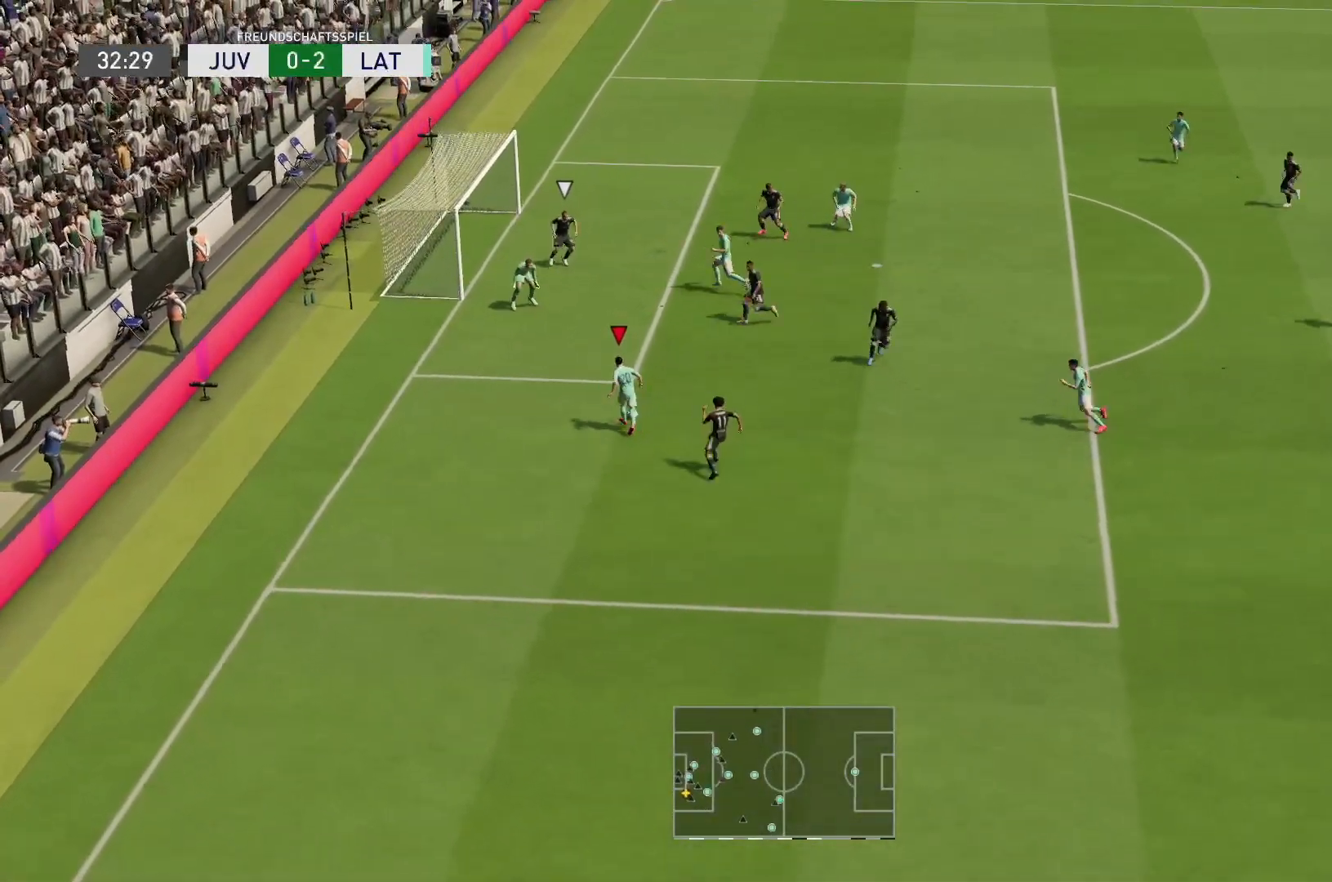
{"buttons": ["L2"], "left_stick": "up", "right_stick": "right", "events": [[283, "L2", "down"], [317, "right_stick", "right"]]}
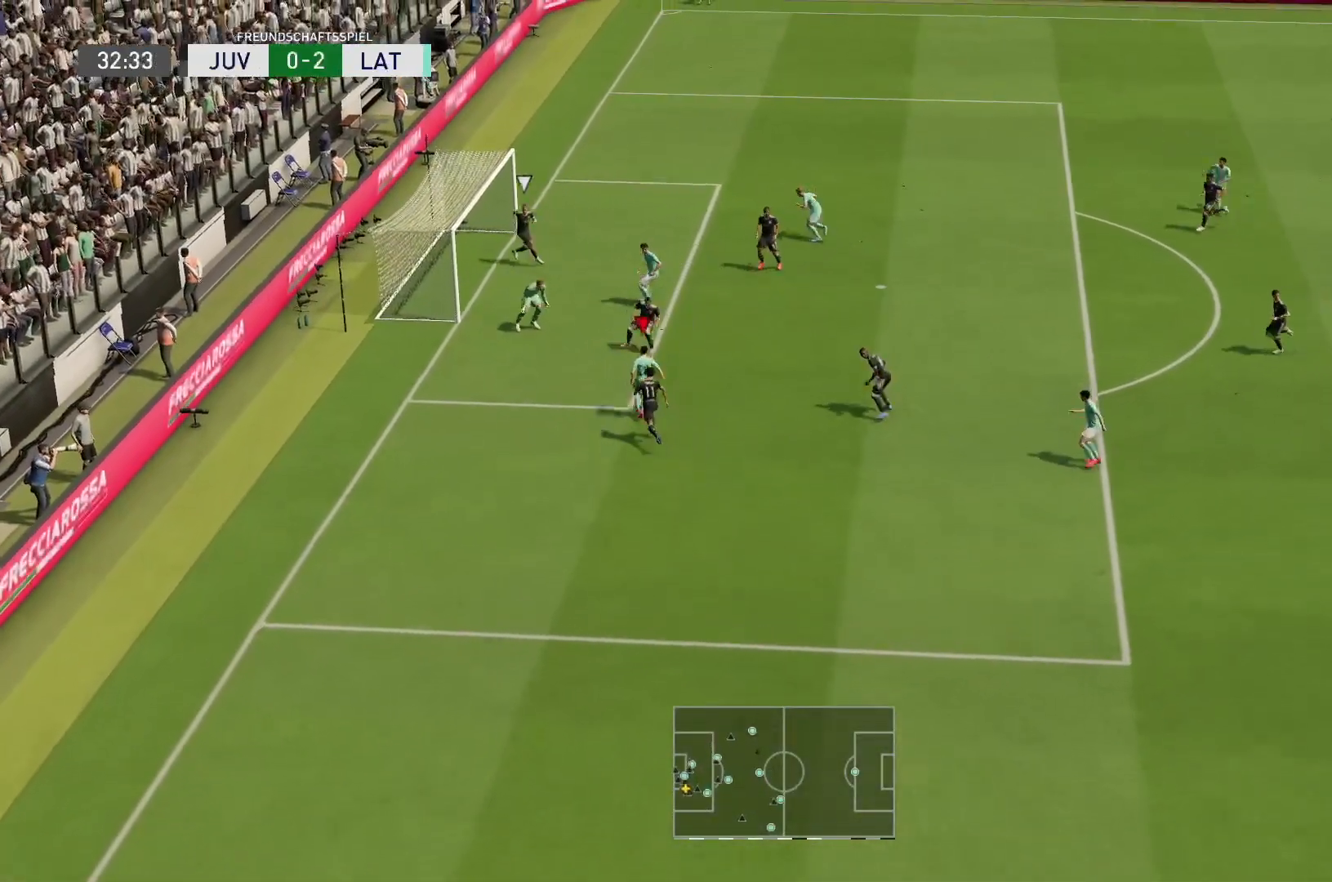
{"buttons": [], "left_stick": "up-right", "right_stick": "center", "events": [[33, "left_stick", "up-right"], [67, "right_stick", "center"], [133, "L2", "up"]]}
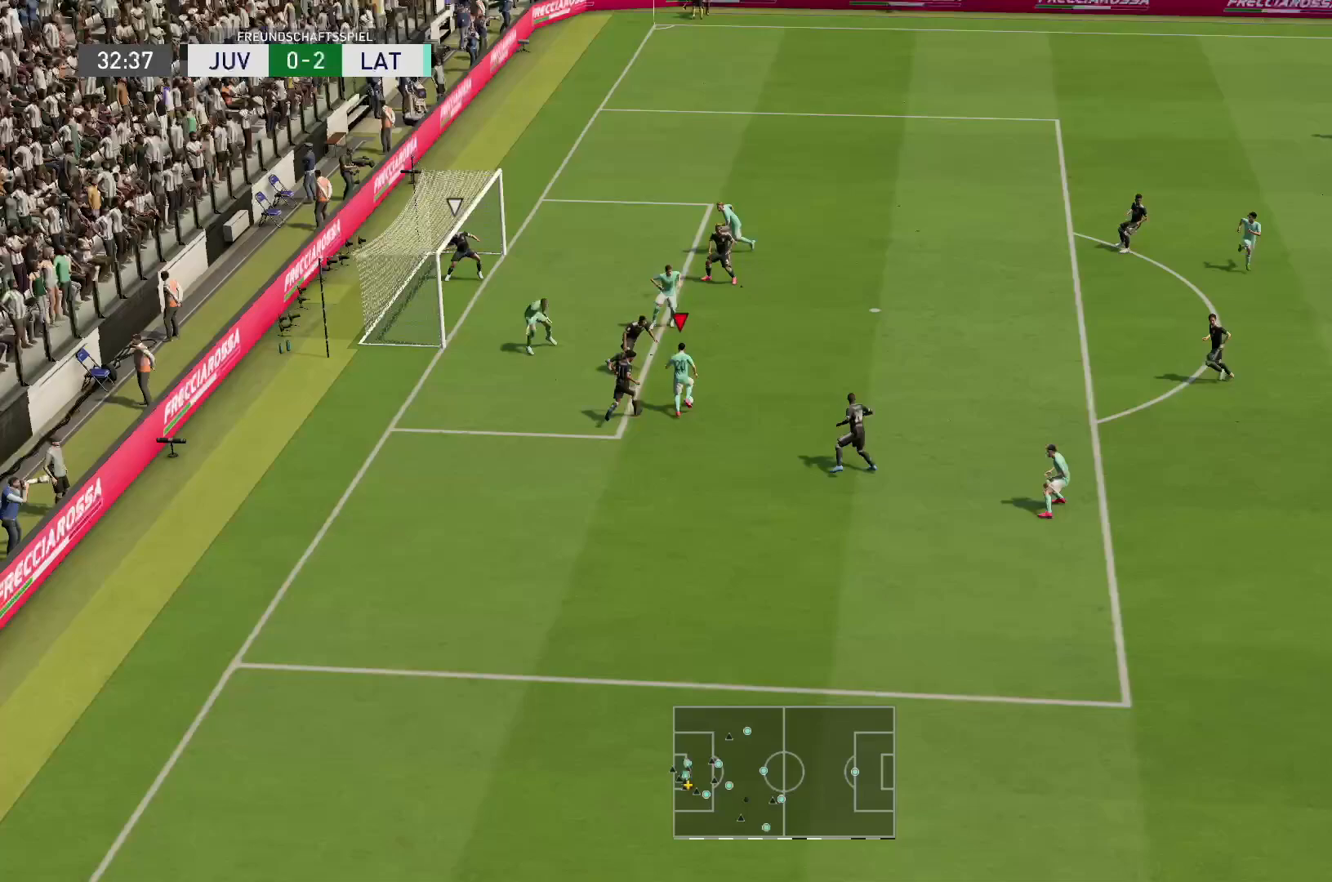
{"buttons": [], "left_stick": "right", "right_stick": "center", "events": [[333, "left_stick", "right"]]}
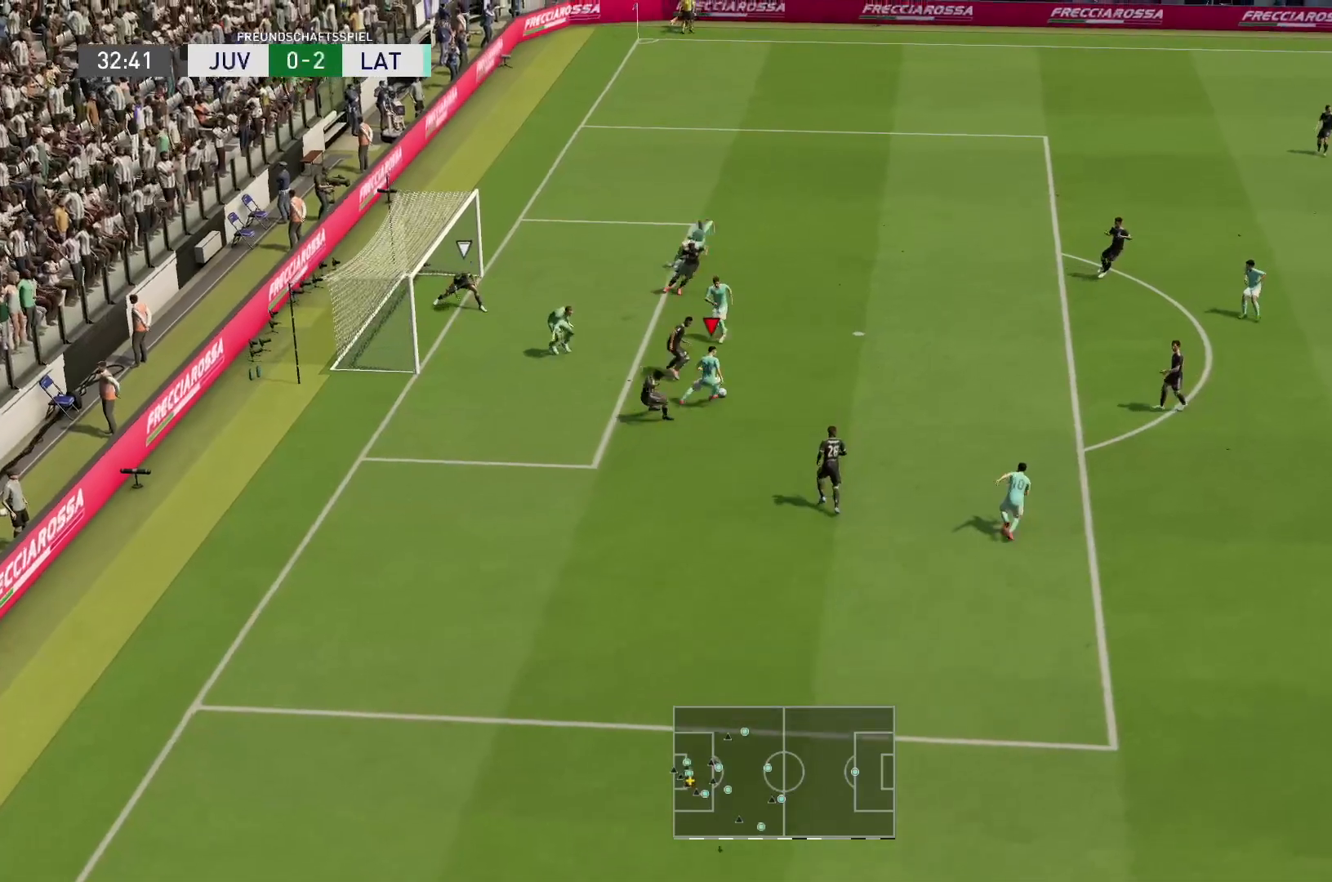
{"buttons": ["CIRCLE"], "left_stick": "down-right", "right_stick": "center", "events": [[350, "left_stick", "down-right"], [450, "CIRCLE", "down"]]}
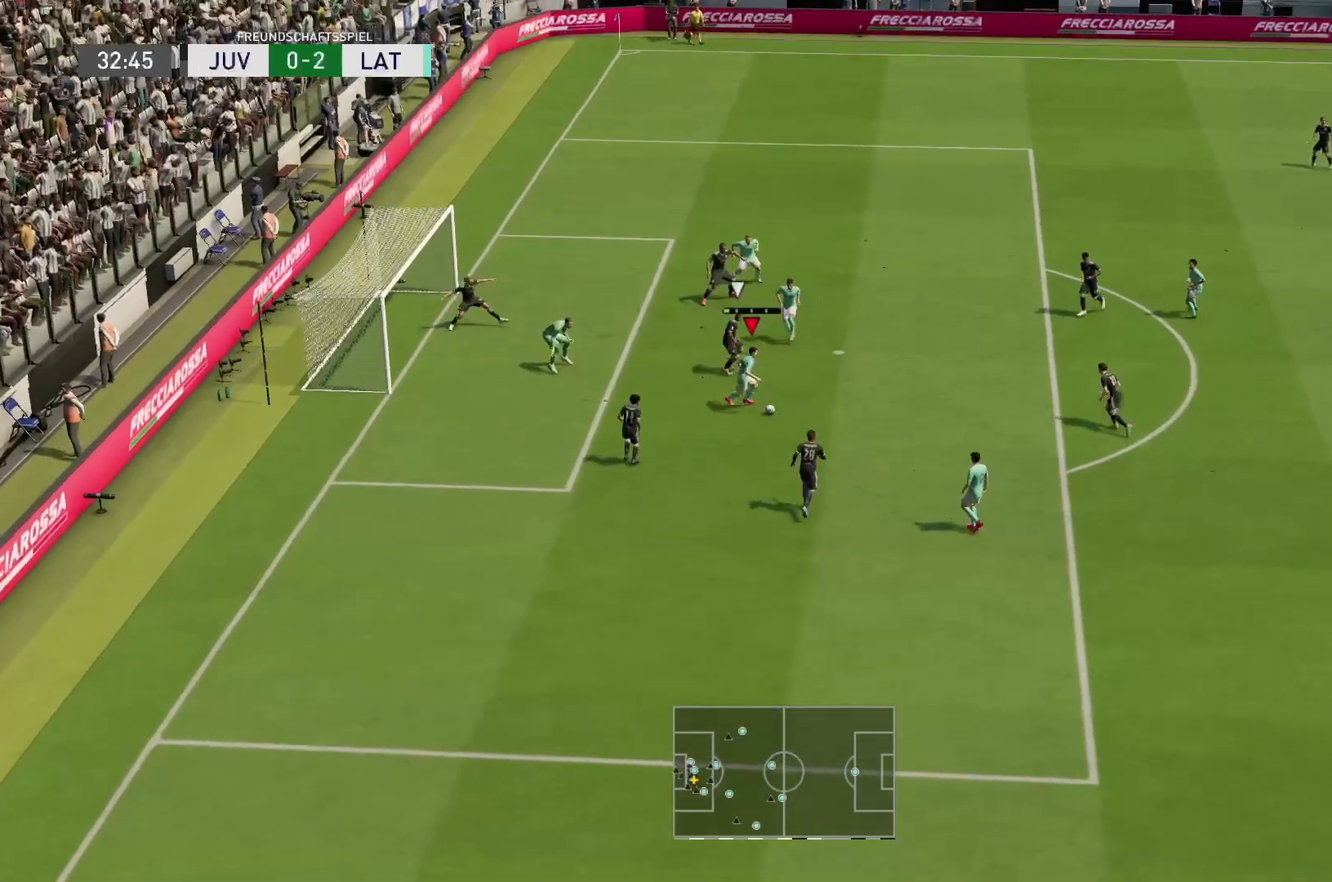
{"buttons": [], "left_stick": "center", "right_stick": "center", "events": [[17, "CROSS", "down"], [50, "CIRCLE", "up"], [50, "left_stick", "center"], [117, "CROSS", "up"]]}
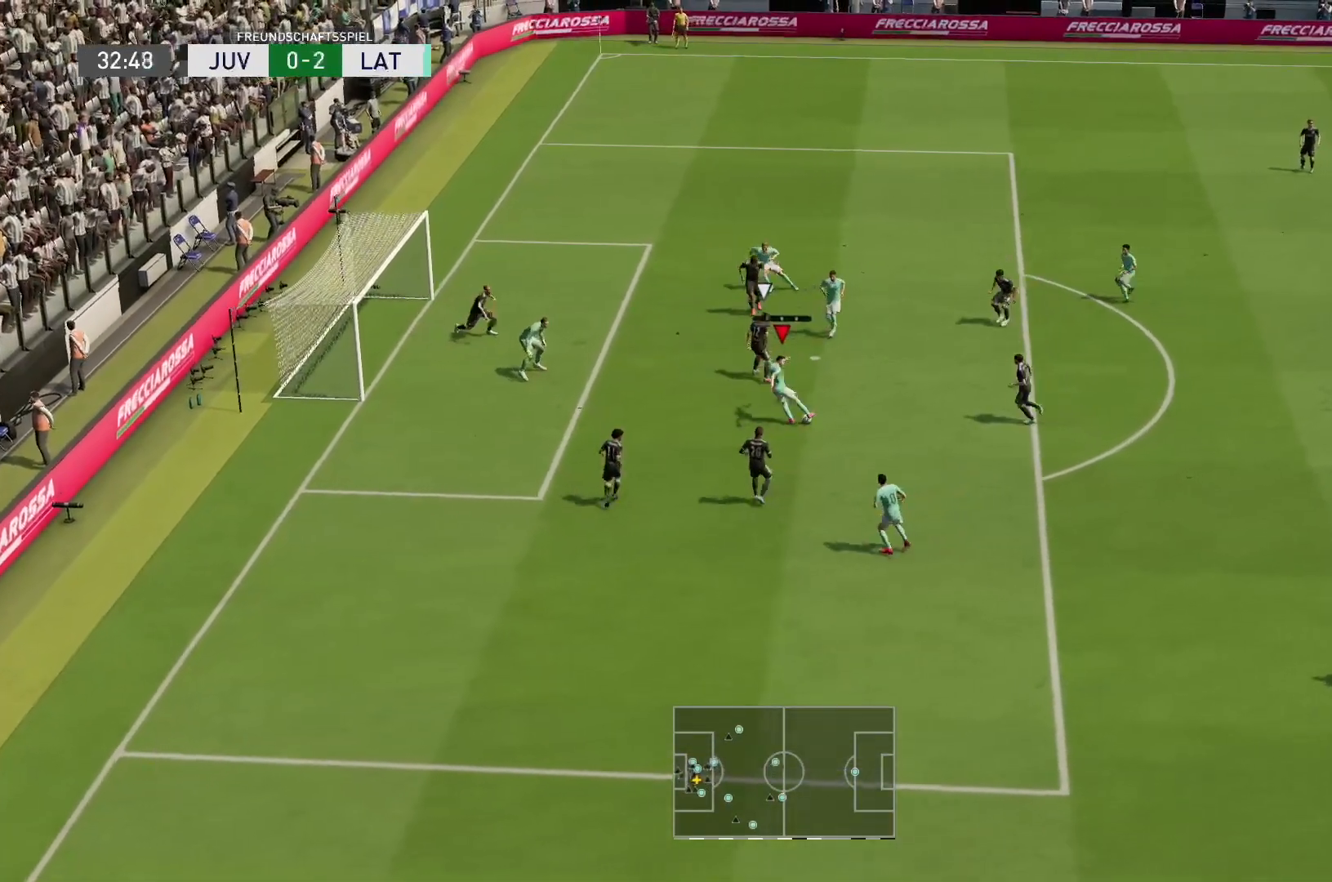
{"buttons": ["R2"], "left_stick": "center", "right_stick": "center", "events": [[150, "CIRCLE", "down"], [183, "R2", "down"], [217, "CROSS", "down"], [250, "CIRCLE", "up"], [317, "CROSS", "up"]]}
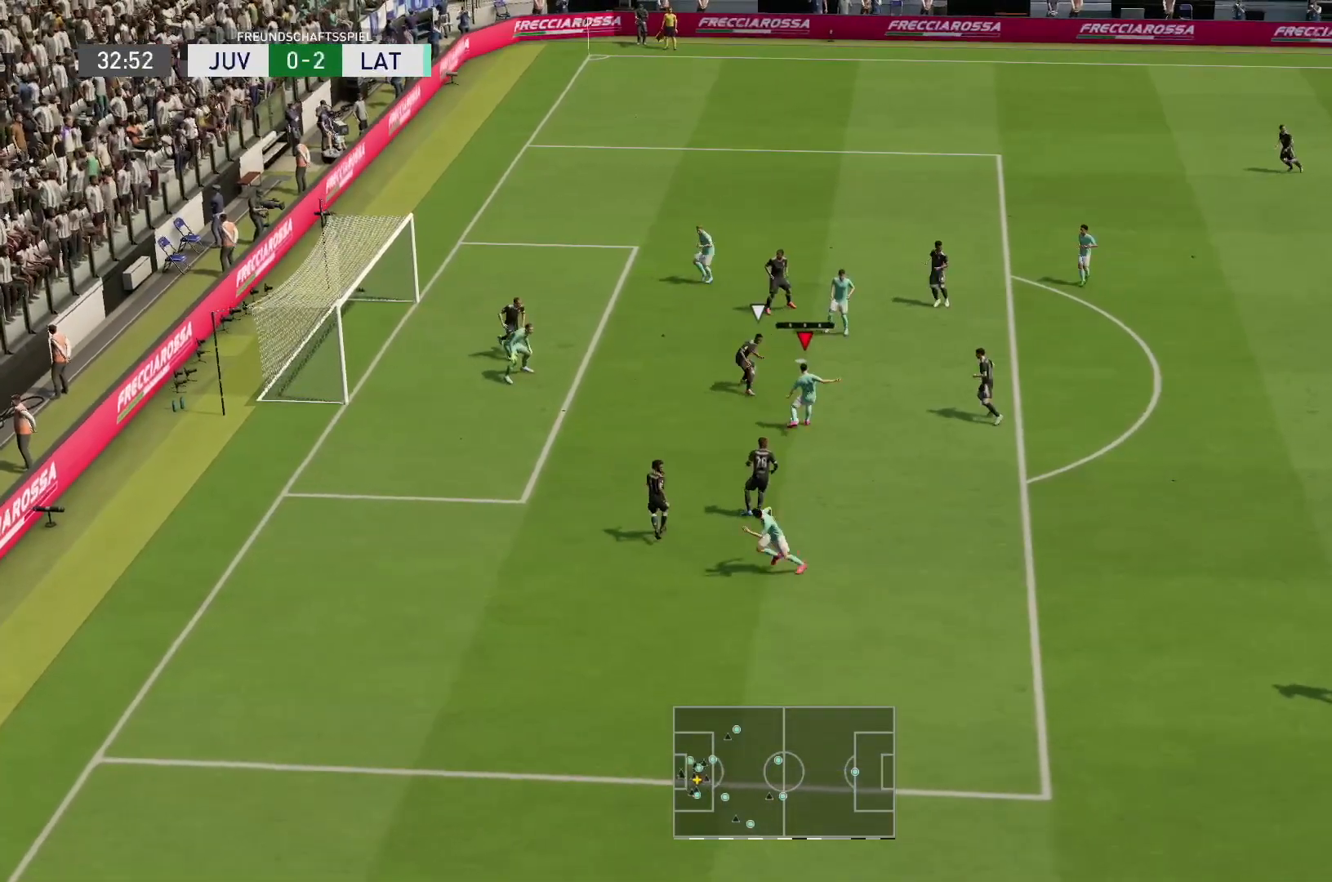
{"buttons": [], "left_stick": "down", "right_stick": "center", "events": [[167, "R2", "up"], [333, "left_stick", "down-right"], [467, "left_stick", "down"]]}
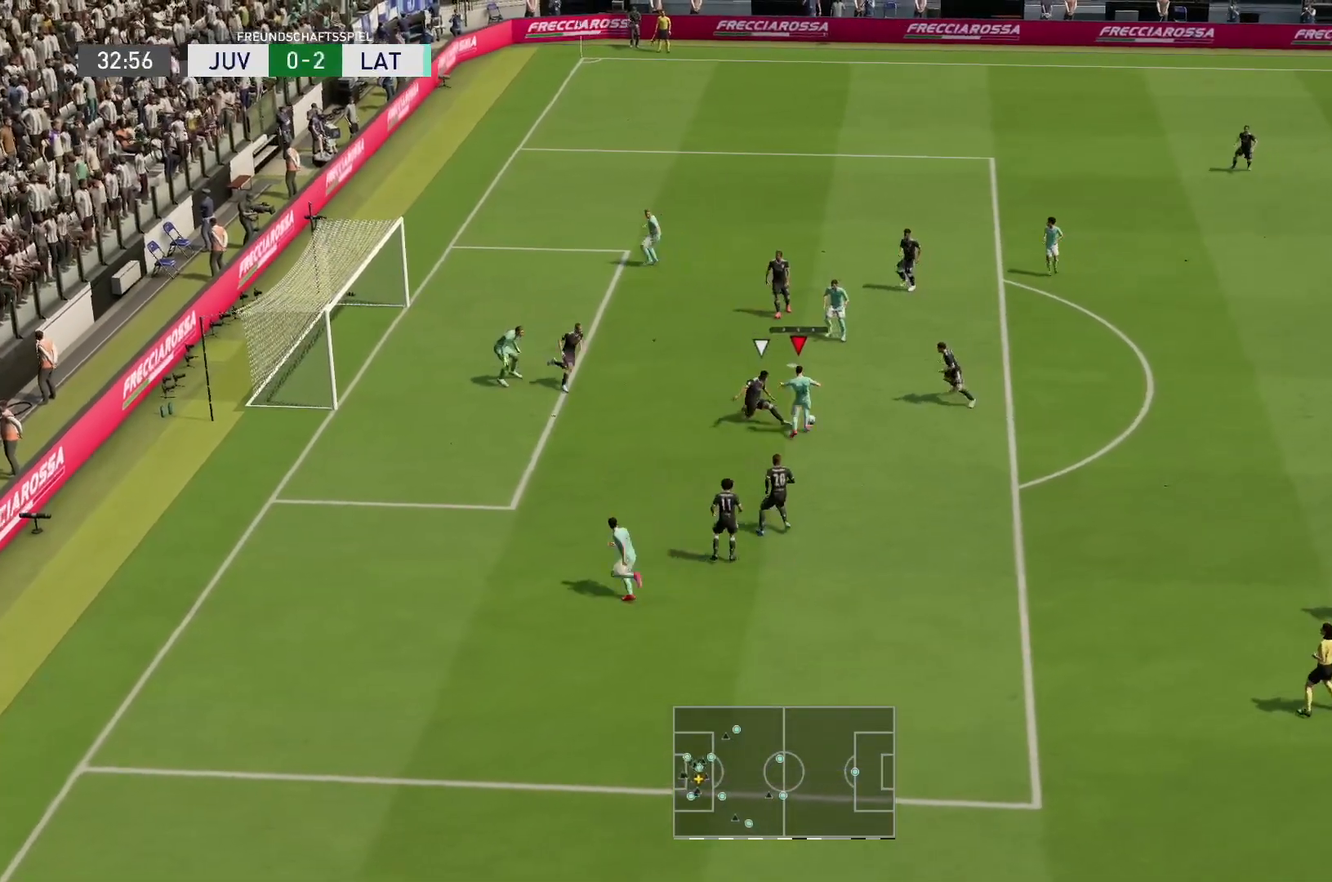
{"buttons": [], "left_stick": "down-right", "right_stick": "center", "events": [[467, "left_stick", "down-right"]]}
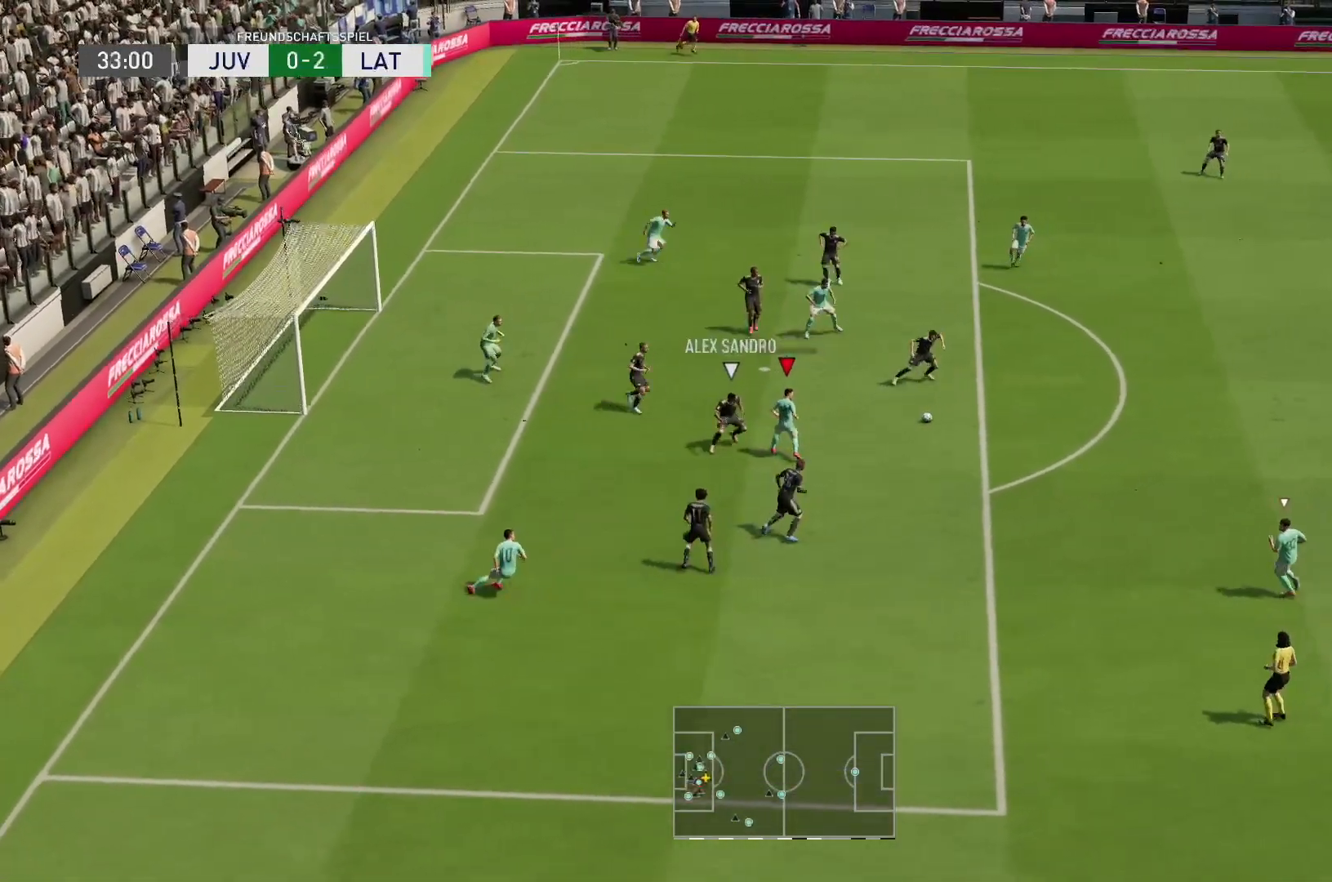
{"buttons": ["L1", "R2"], "left_stick": "up", "right_stick": "center", "events": [[67, "R2", "down"], [100, "left_stick", "right"], [367, "left_stick", "up-right"], [433, "L1", "down"], [467, "left_stick", "up"]]}
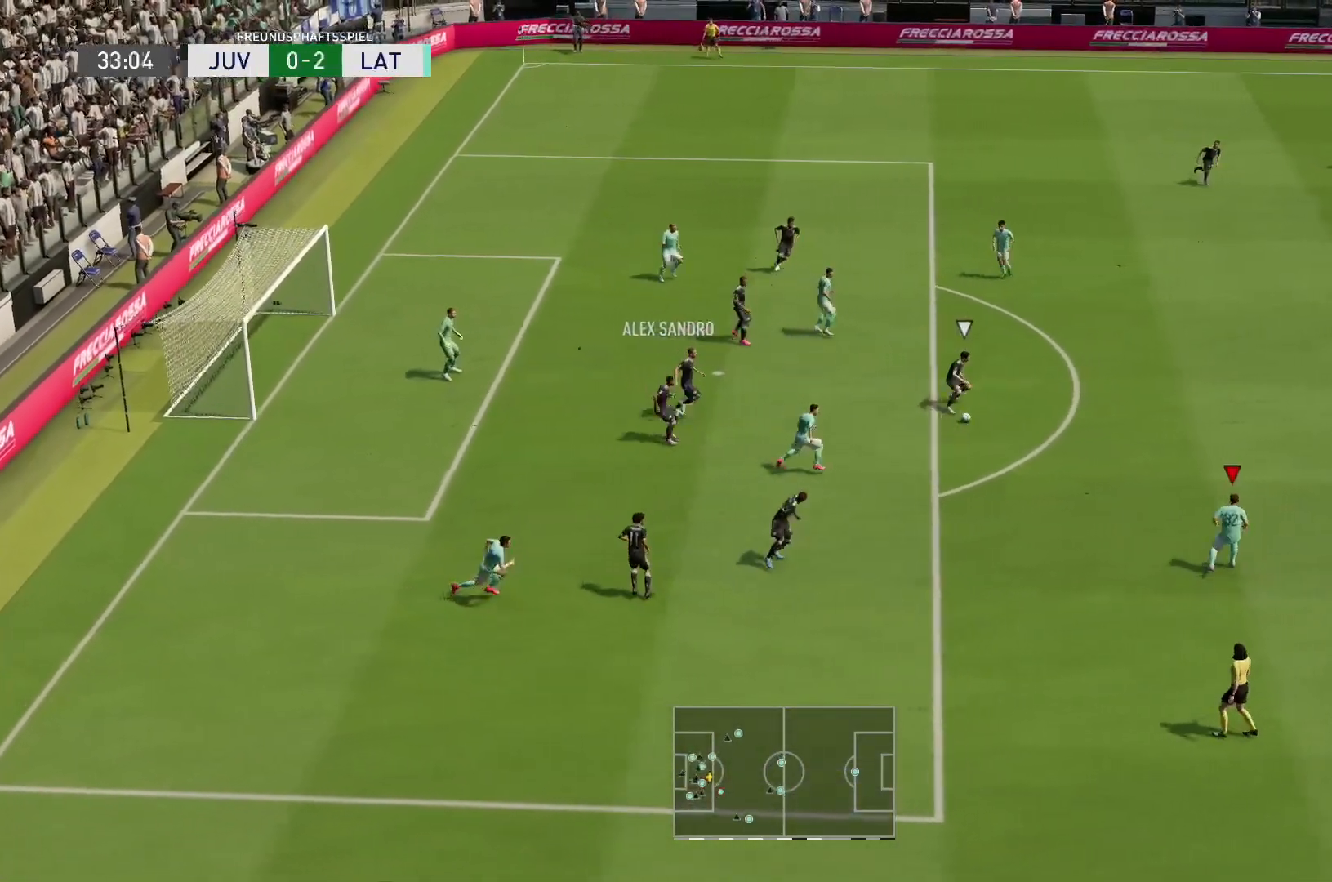
{"buttons": ["R1", "R2"], "left_stick": "up", "right_stick": "center", "events": [[33, "L1", "up"], [83, "R1", "down"]]}
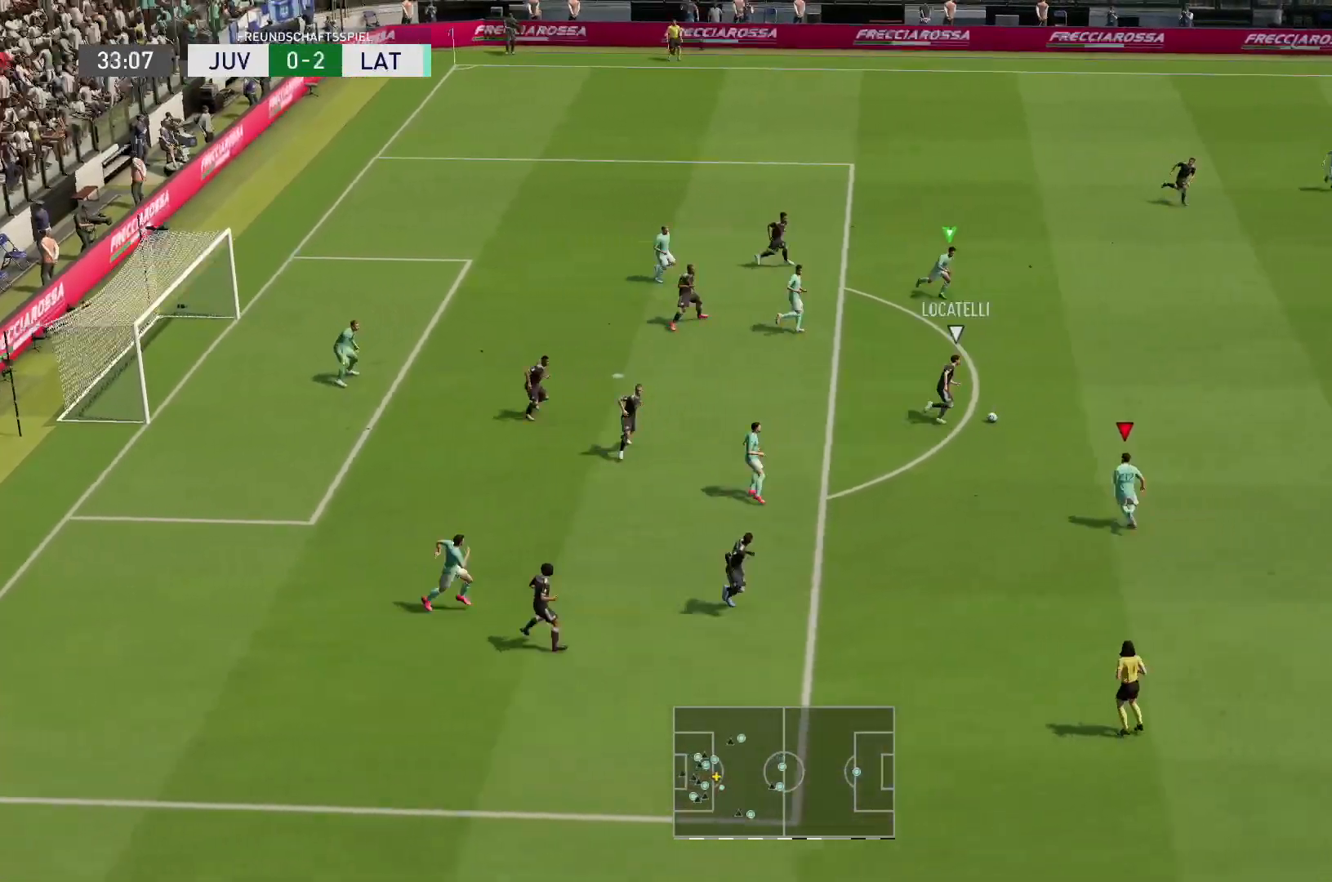
{"buttons": ["R1", "R2"], "left_stick": "up-right", "right_stick": "center", "events": [[183, "left_stick", "up-right"]]}
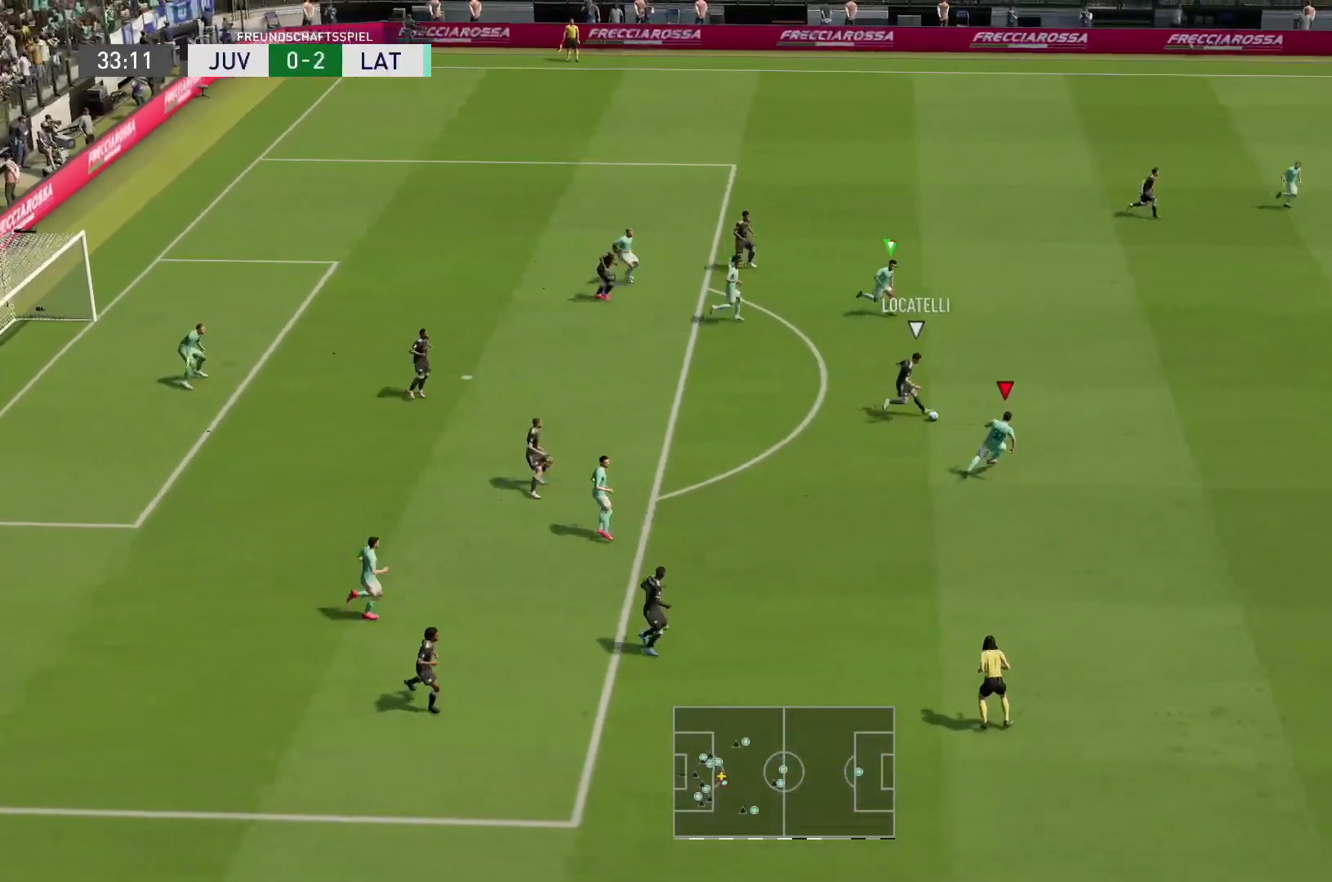
{"buttons": ["R1", "R2"], "left_stick": "up-right", "right_stick": "center", "events": []}
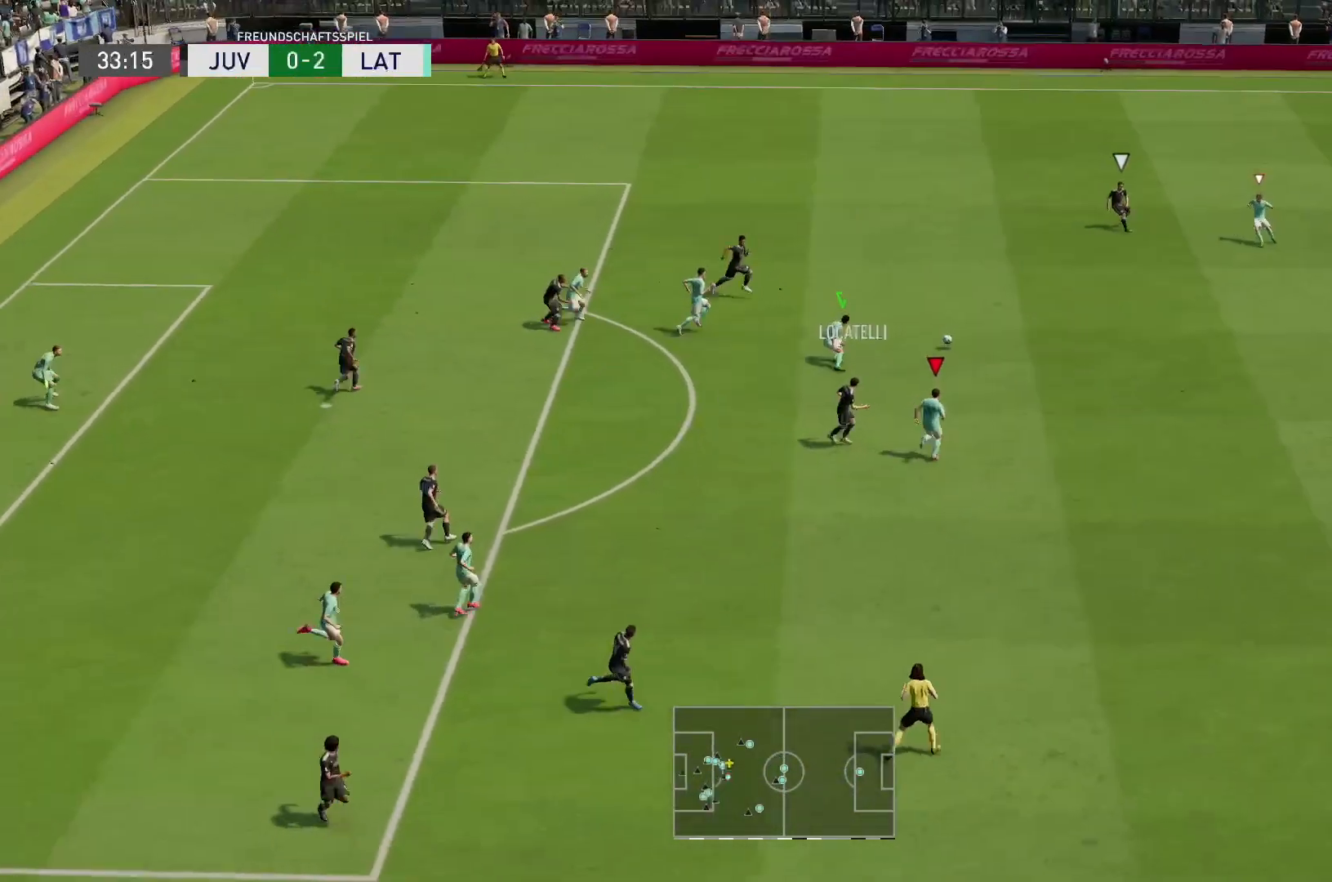
{"buttons": ["L2", "R1", "R2"], "left_stick": "left", "right_stick": "center", "events": [[100, "L1", "down"], [133, "R1", "up"], [200, "left_stick", "up-left"], [233, "L1", "up"], [233, "R1", "down"], [300, "left_stick", "left"], [317, "L2", "down"]]}
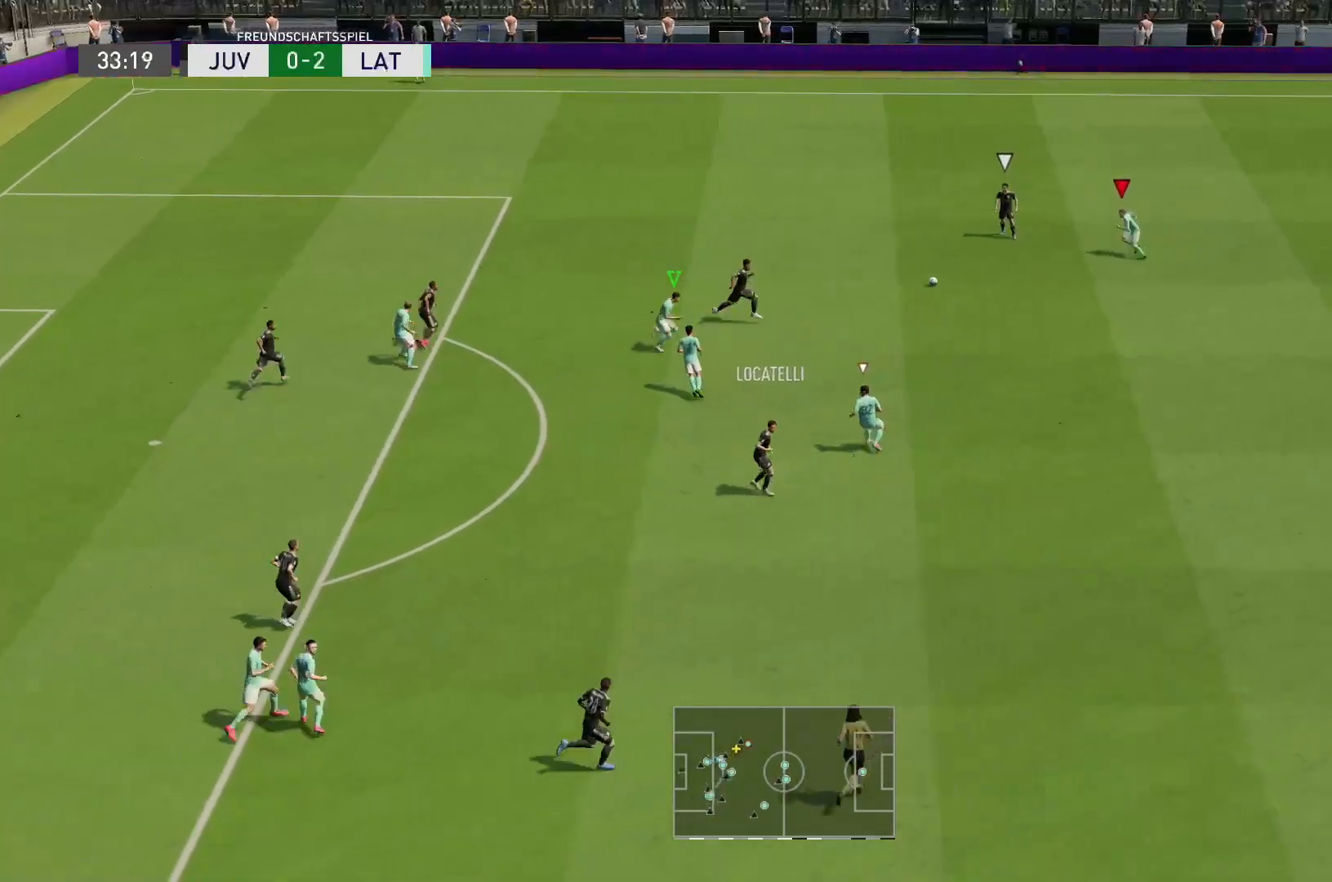
{"buttons": ["L2", "R1", "R2"], "left_stick": "down-left", "right_stick": "center", "events": [[17, "left_stick", "up-left"], [333, "left_stick", "left"], [433, "left_stick", "down-left"]]}
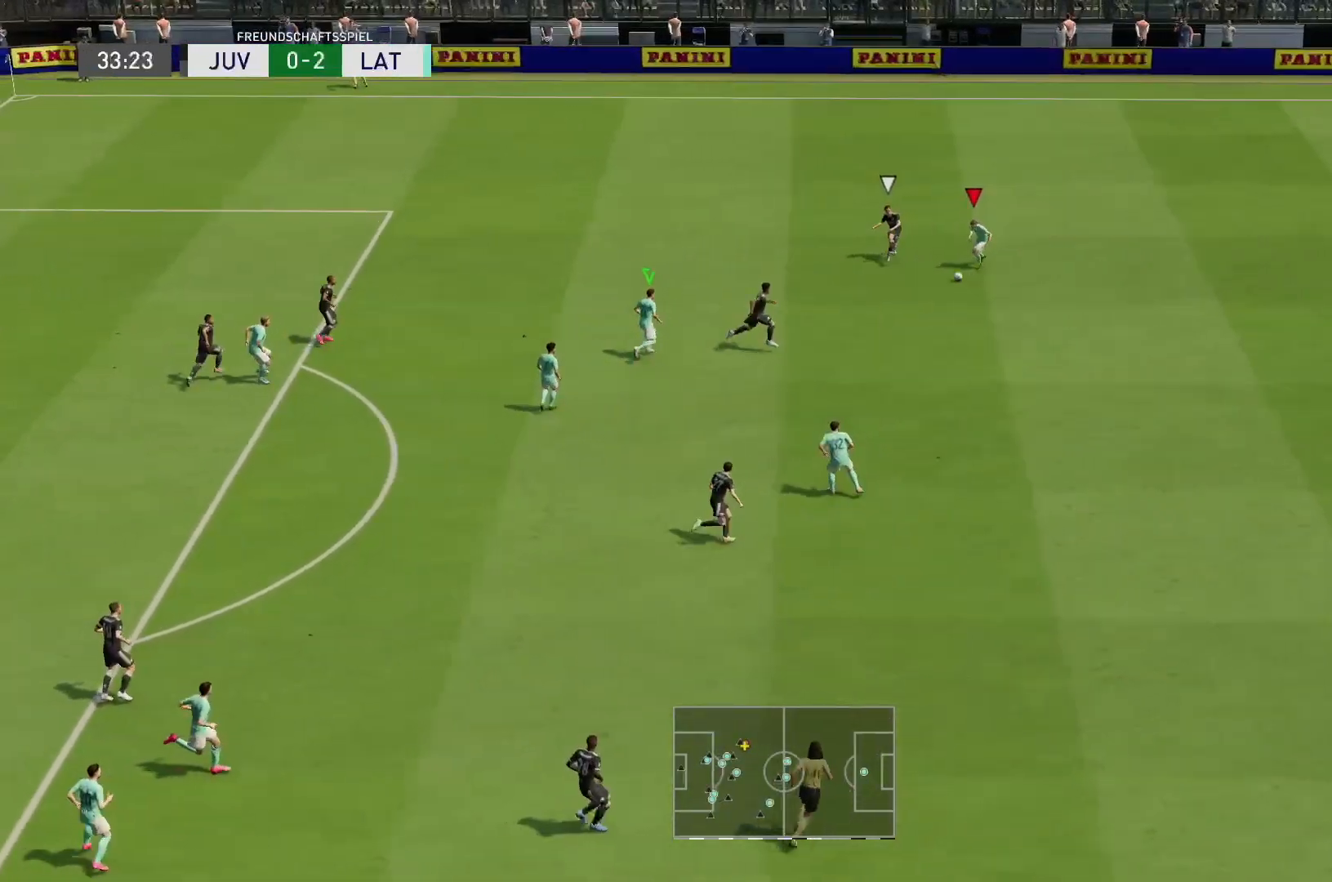
{"buttons": ["L1", "R1", "R2"], "left_stick": "left", "right_stick": "center", "events": [[267, "left_stick", "down"], [367, "R1", "up"], [367, "left_stick", "down-left"], [433, "L2", "up"], [467, "L1", "down"], [467, "R1", "down"], [467, "left_stick", "left"]]}
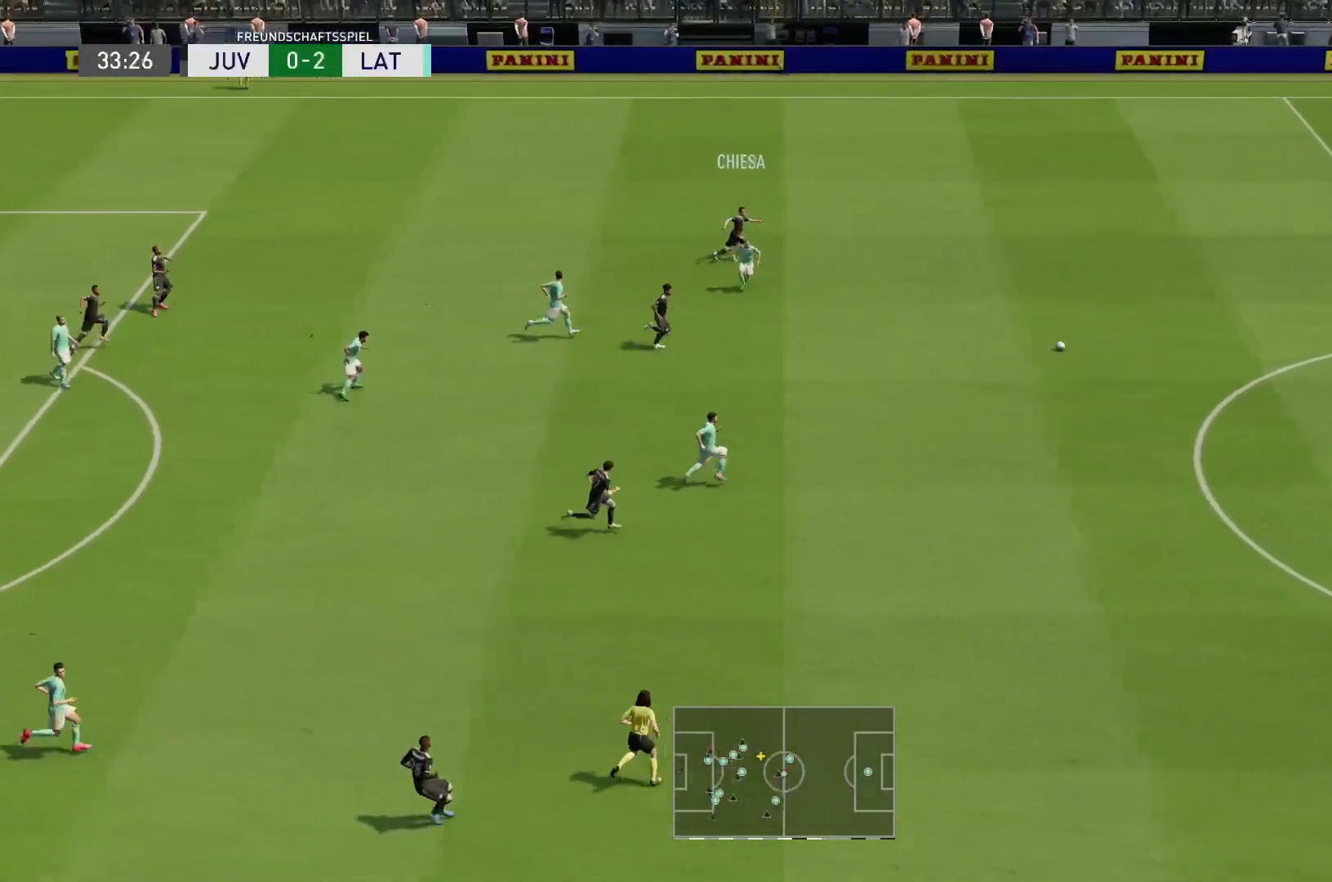
{"buttons": ["L2", "R1", "R2"], "left_stick": "up-left", "right_stick": "center", "events": [[67, "L1", "up"], [183, "L2", "down"], [217, "left_stick", "up-left"]]}
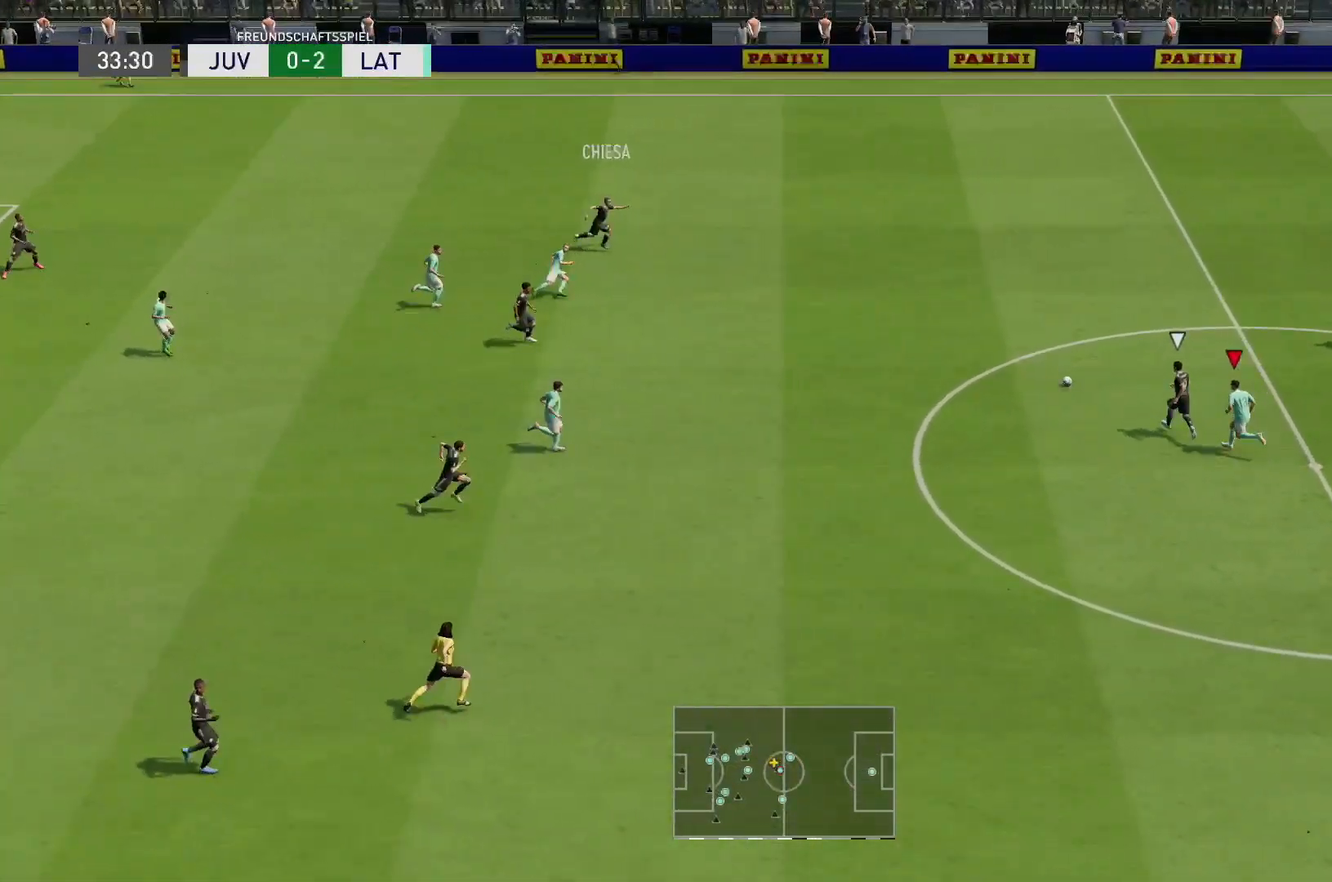
{"buttons": ["L2", "R1", "R2"], "left_stick": "up", "right_stick": "center", "events": [[333, "left_stick", "up"]]}
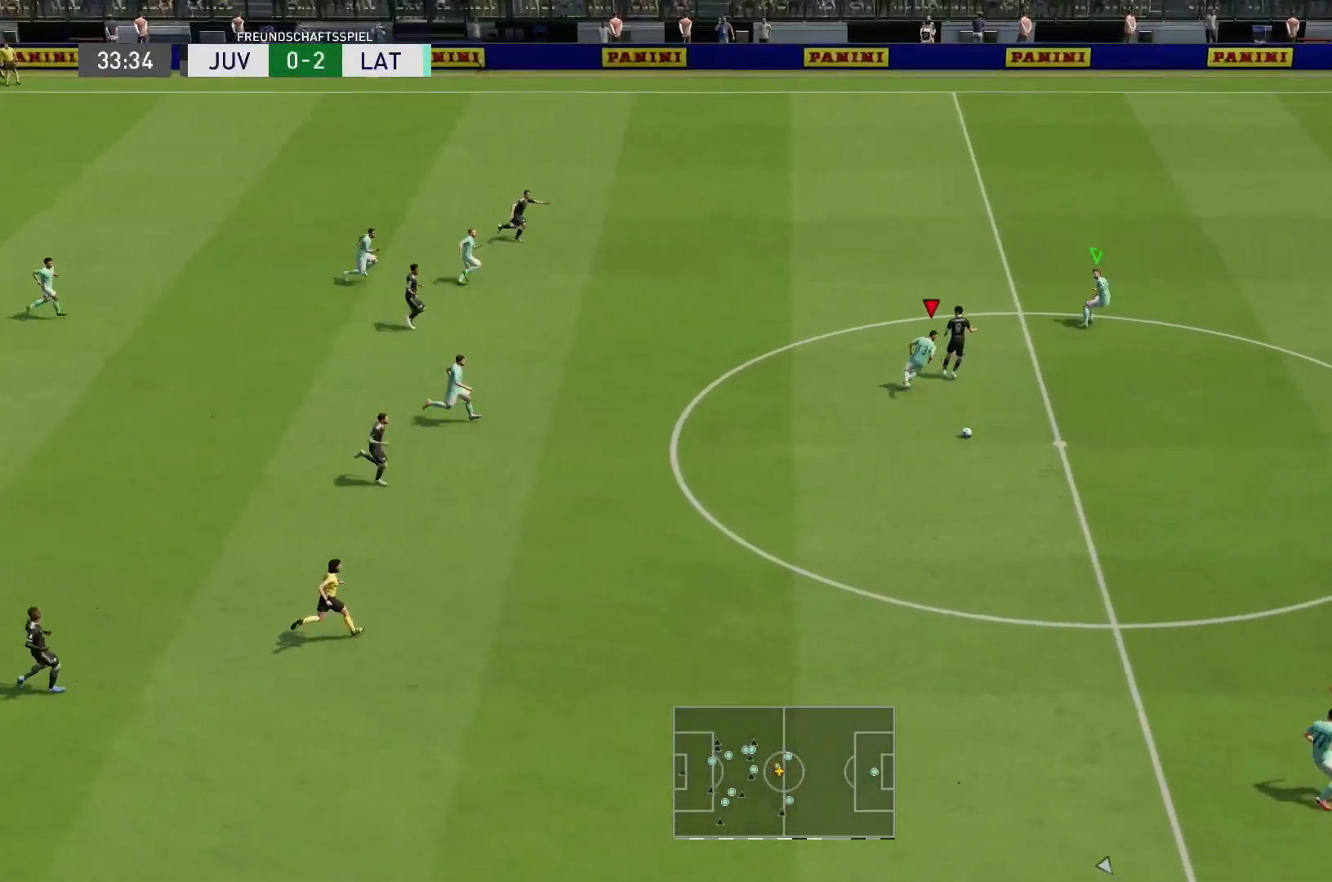
{"buttons": ["R1", "R2"], "left_stick": "left", "right_stick": "center", "events": [[250, "R1", "up"], [317, "left_stick", "down-left"], [333, "L2", "up"], [350, "L1", "down"], [400, "R1", "down"], [500, "L1", "up"], [500, "left_stick", "left"]]}
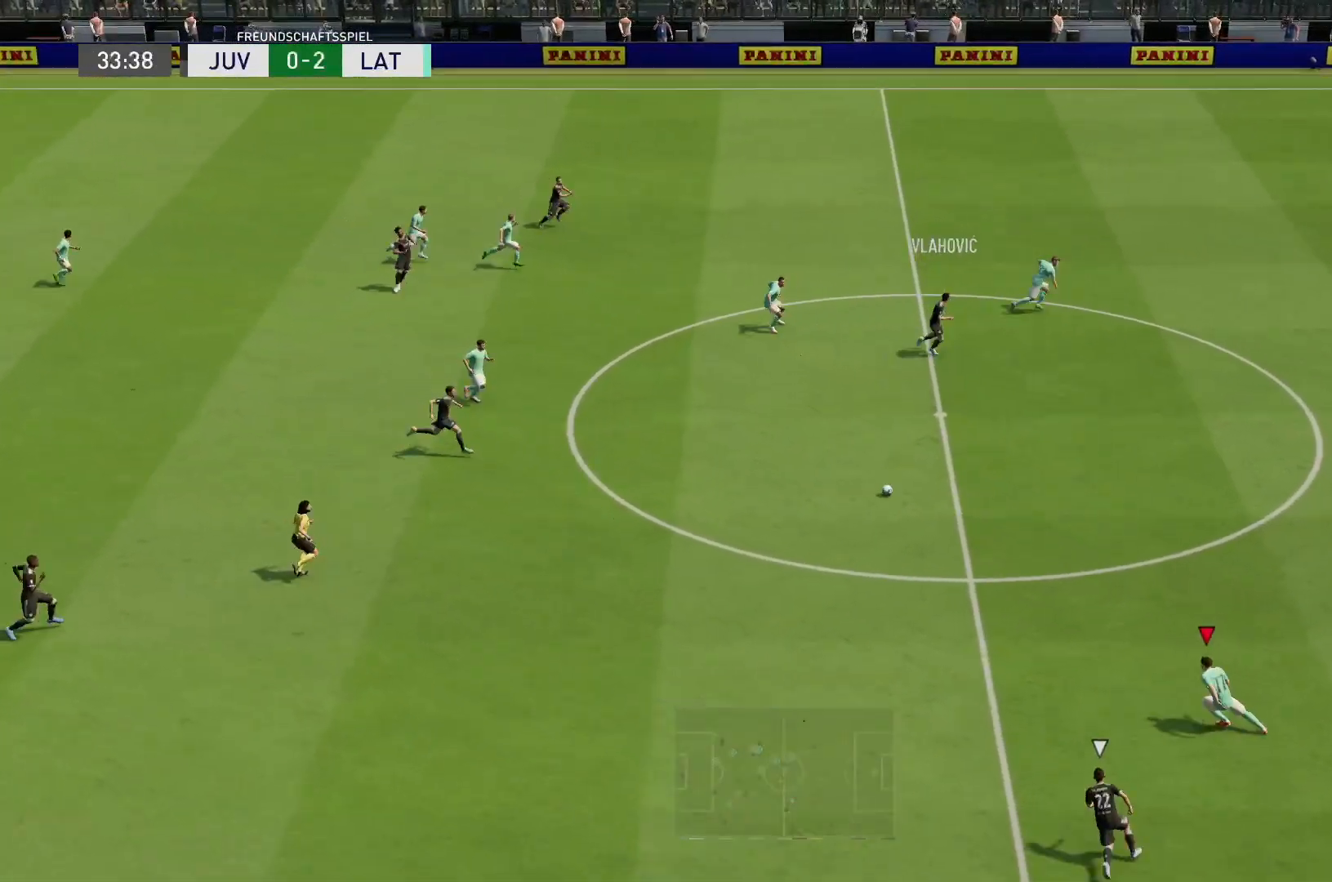
{"buttons": ["R2"], "left_stick": "up-left", "right_stick": "center", "events": [[67, "R1", "up"], [100, "left_stick", "up-left"]]}
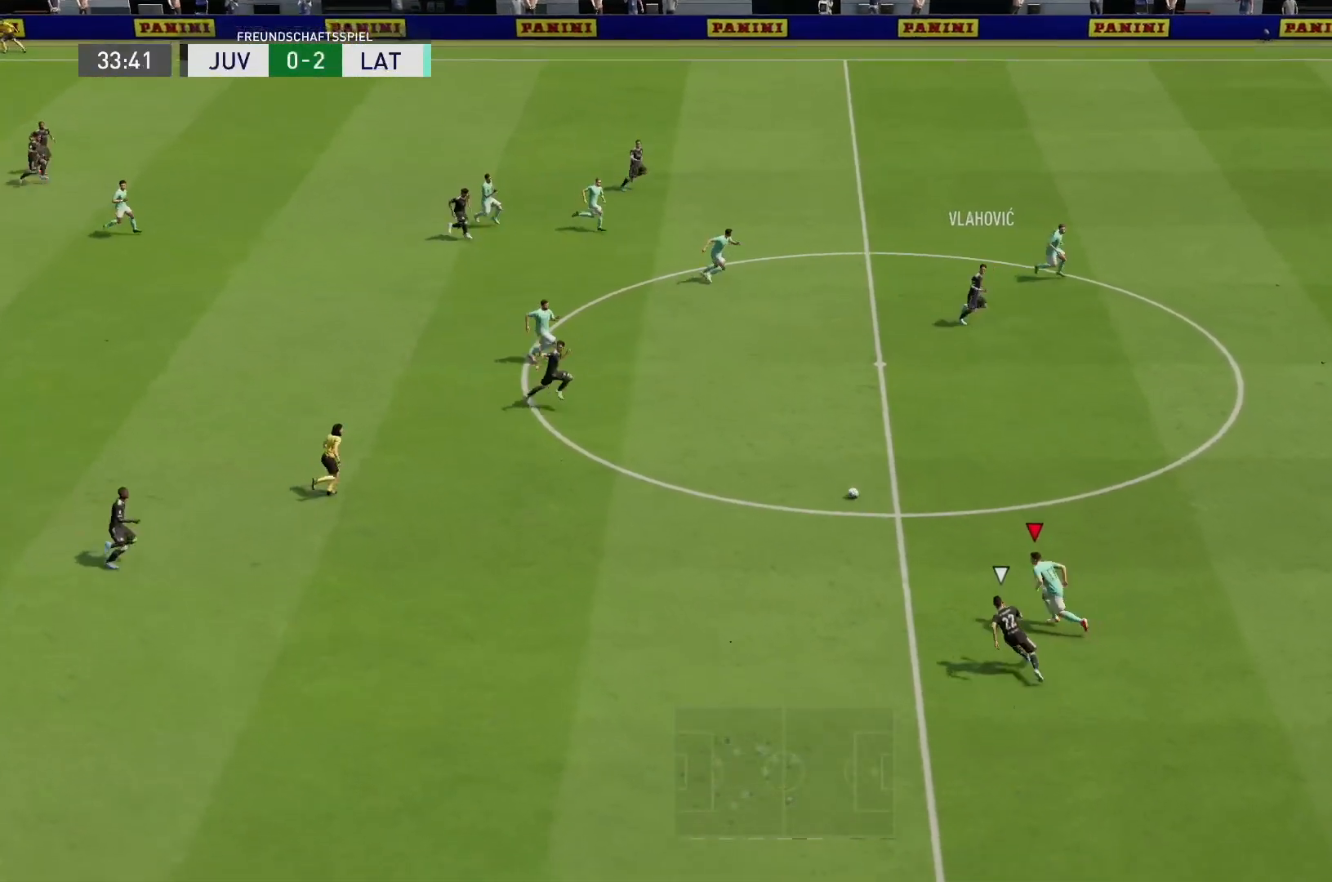
{"buttons": ["CROSS", "R2"], "left_stick": "up-left", "right_stick": "center", "events": [[133, "left_stick", "left"], [450, "left_stick", "up-left"], [500, "CROSS", "down"]]}
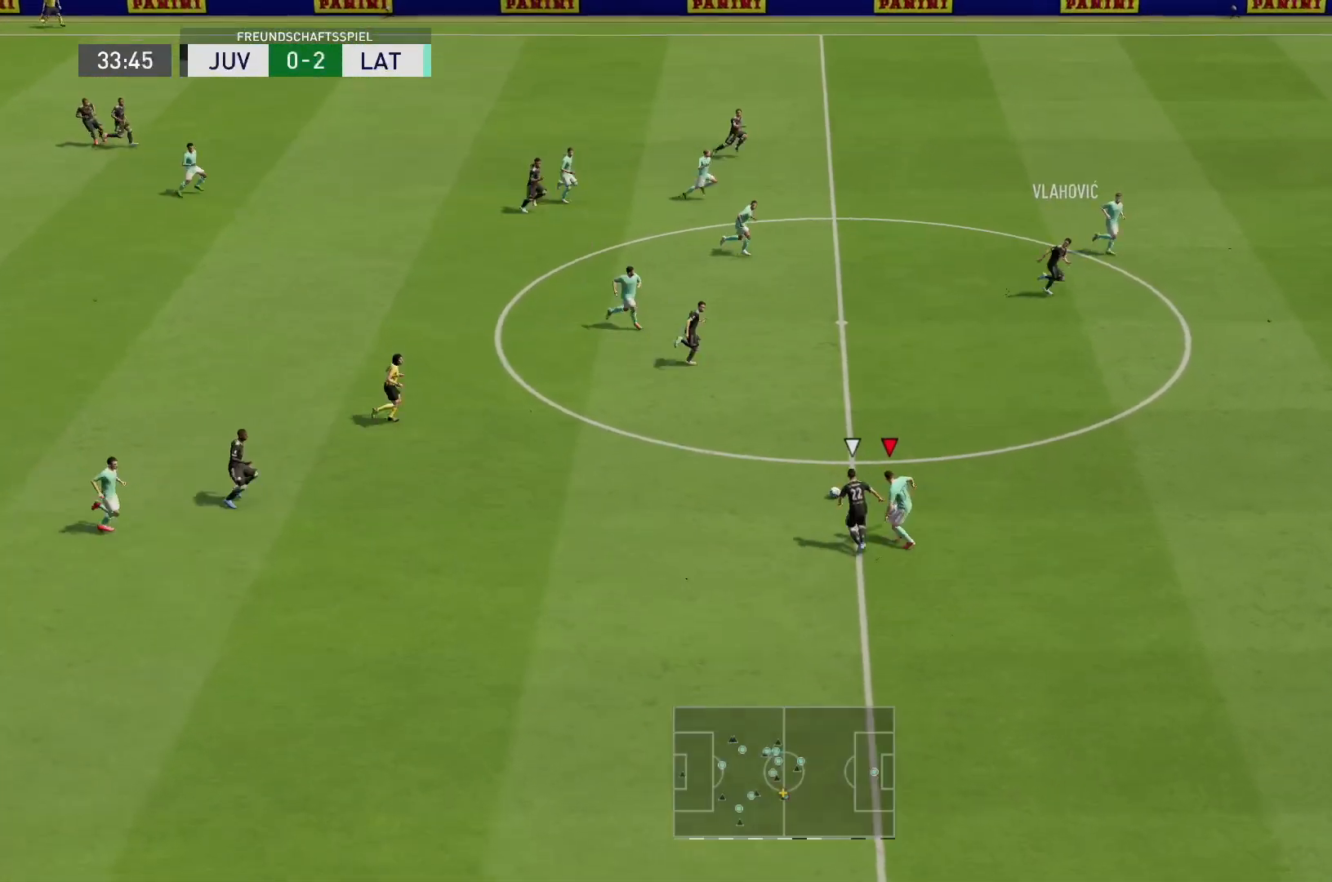
{"buttons": ["R2"], "left_stick": "up-left", "right_stick": "center", "events": [[167, "CROSS", "up"]]}
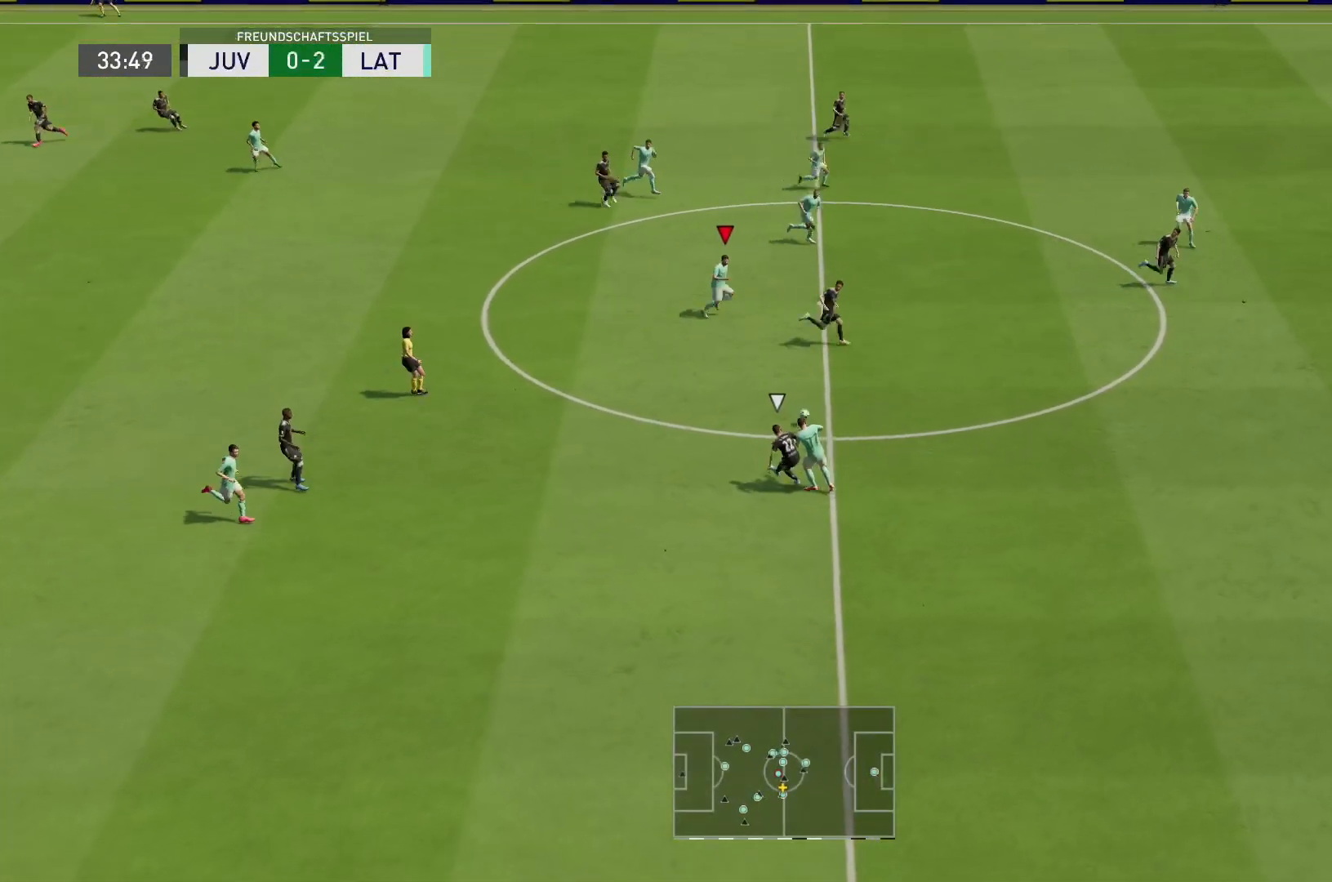
{"buttons": ["CROSS", "R2"], "left_stick": "left", "right_stick": "center", "events": [[367, "left_stick", "left"], [467, "CROSS", "down"]]}
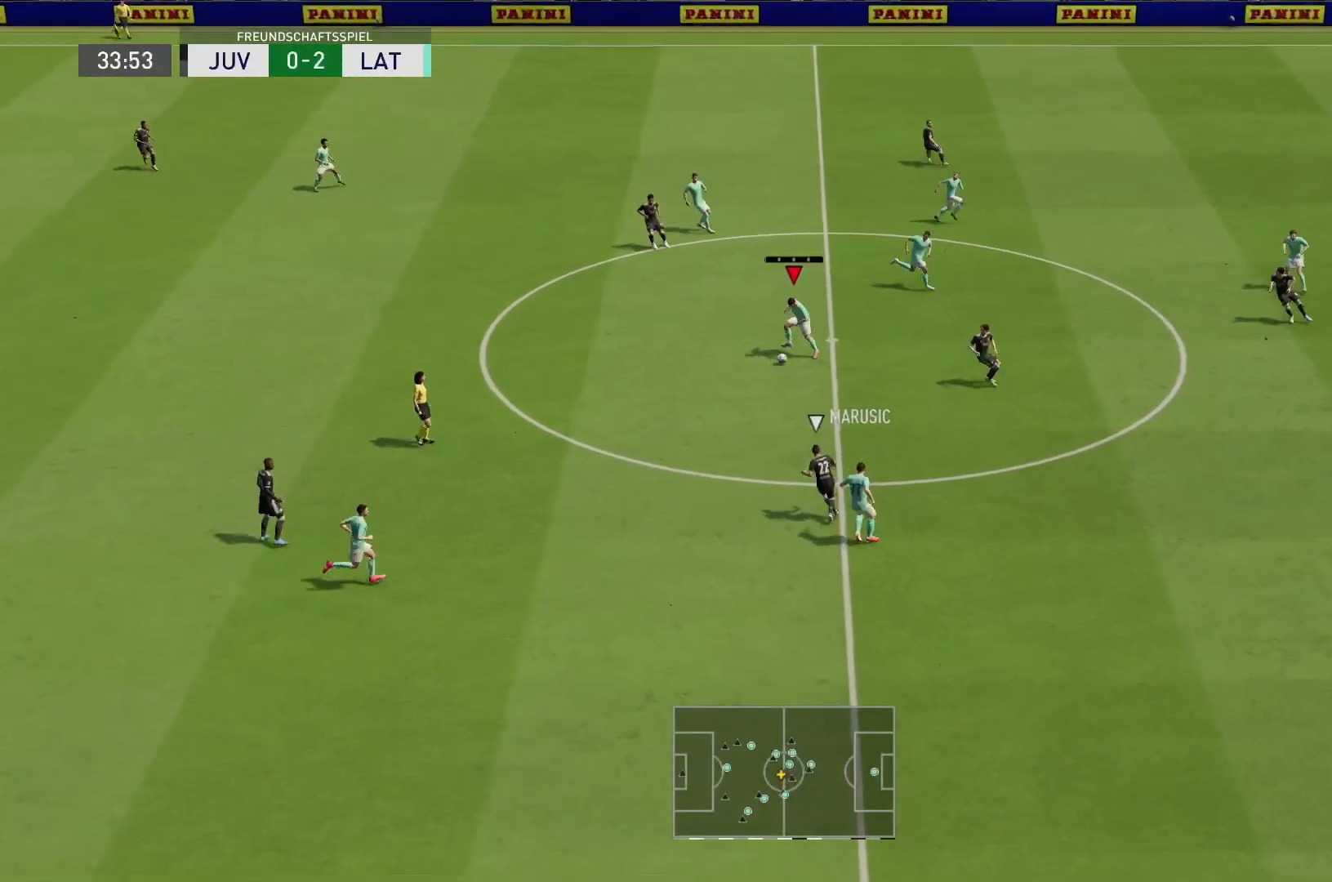
{"buttons": ["R2"], "left_stick": "left", "right_stick": "center", "events": [[100, "CROSS", "up"]]}
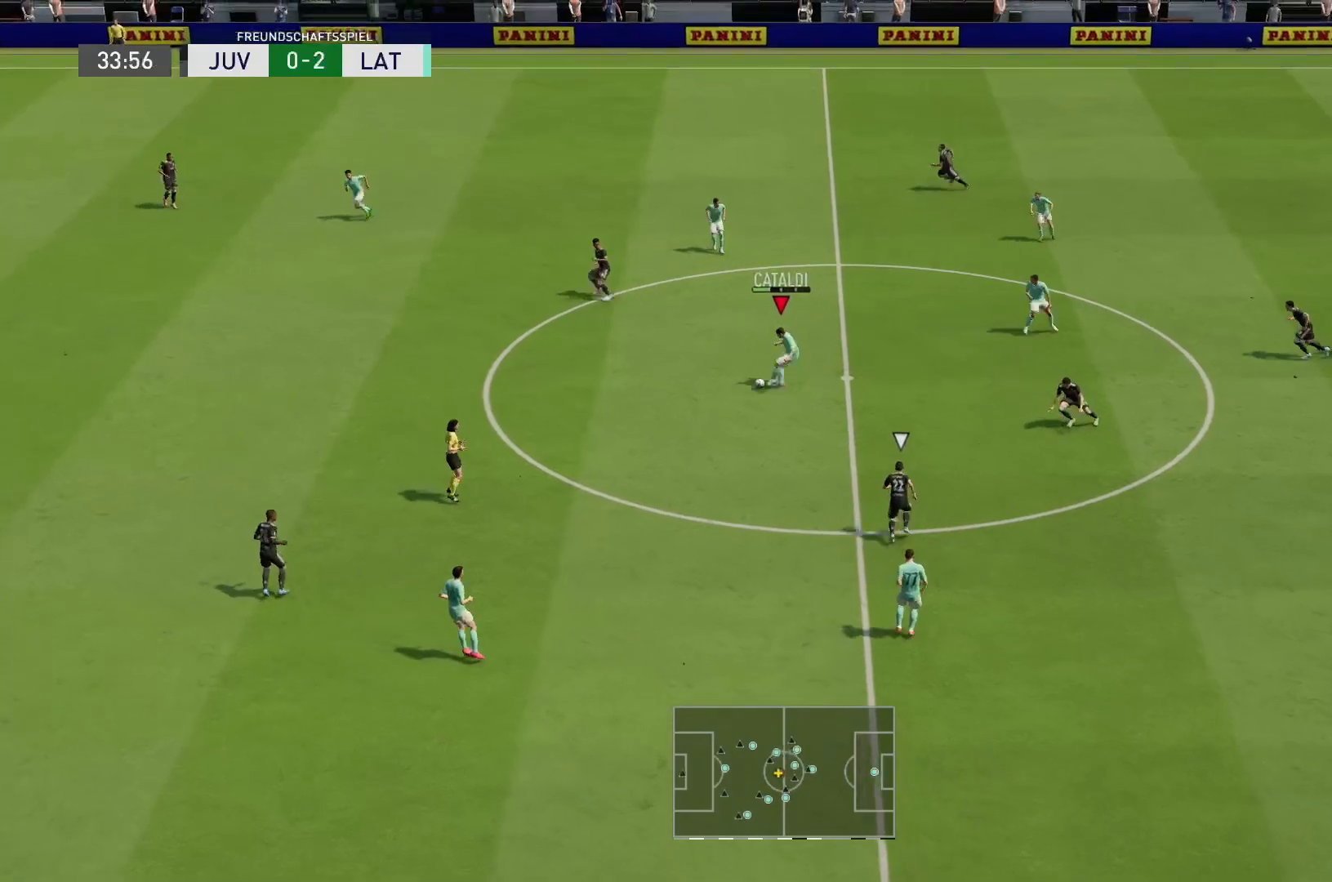
{"buttons": ["R2"], "left_stick": "down-left", "right_stick": "center", "events": [[433, "left_stick", "down-left"]]}
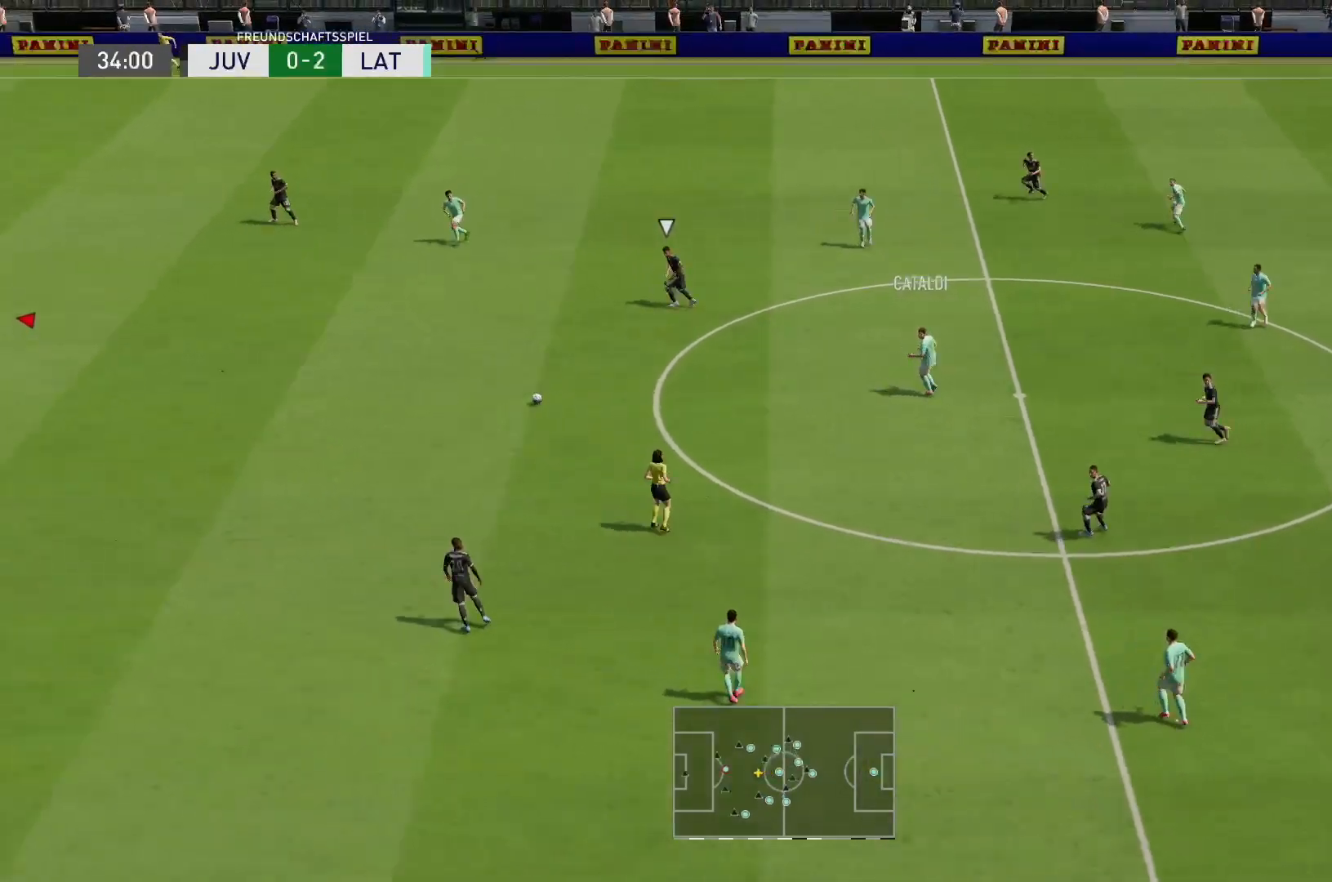
{"buttons": [], "left_stick": "up-right", "right_stick": "center", "events": [[33, "left_stick", "down"], [100, "R2", "up"], [217, "left_stick", "up-right"]]}